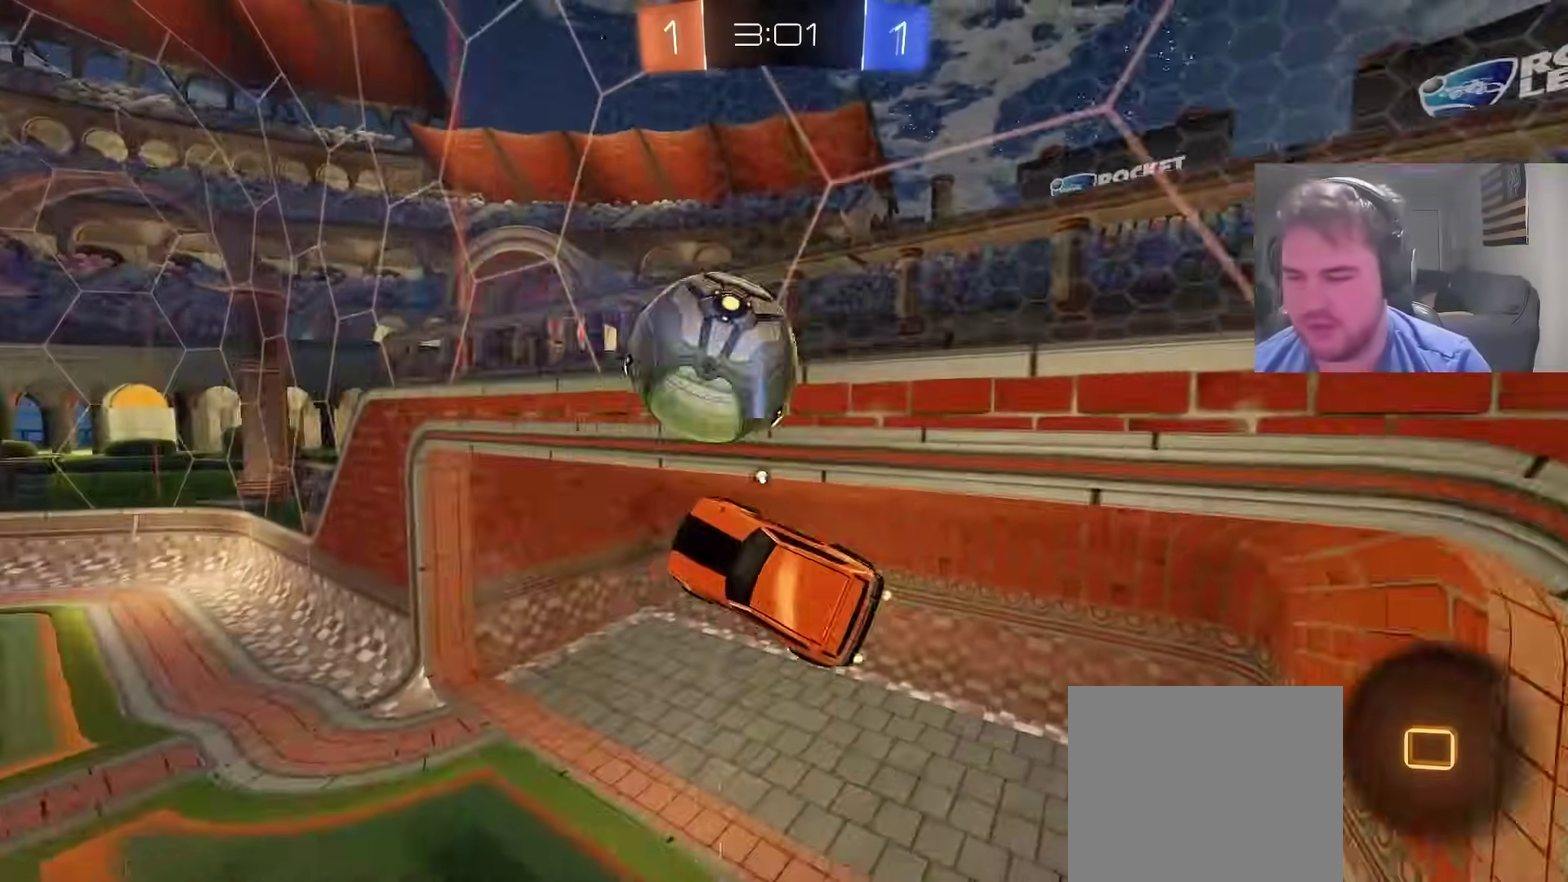
Gameplay with a controller (PlayStation layout); each line is a JSON object with the inputs held at the frame after it. "events" lists button and stick changes between this image and that frame as [ms after this image, input, new state], when the widget could be followed in between. Not read: L1 R1.
{"buttons": [], "left_stick": "down", "right_stick": "center", "events": [[33, "TRIANGLE", "down"], [50, "left_stick", "center"], [133, "TRIANGLE", "up"], [150, "R2", "up"], [217, "L2", "down"], [367, "left_stick", "down"], [417, "L2", "up"]]}
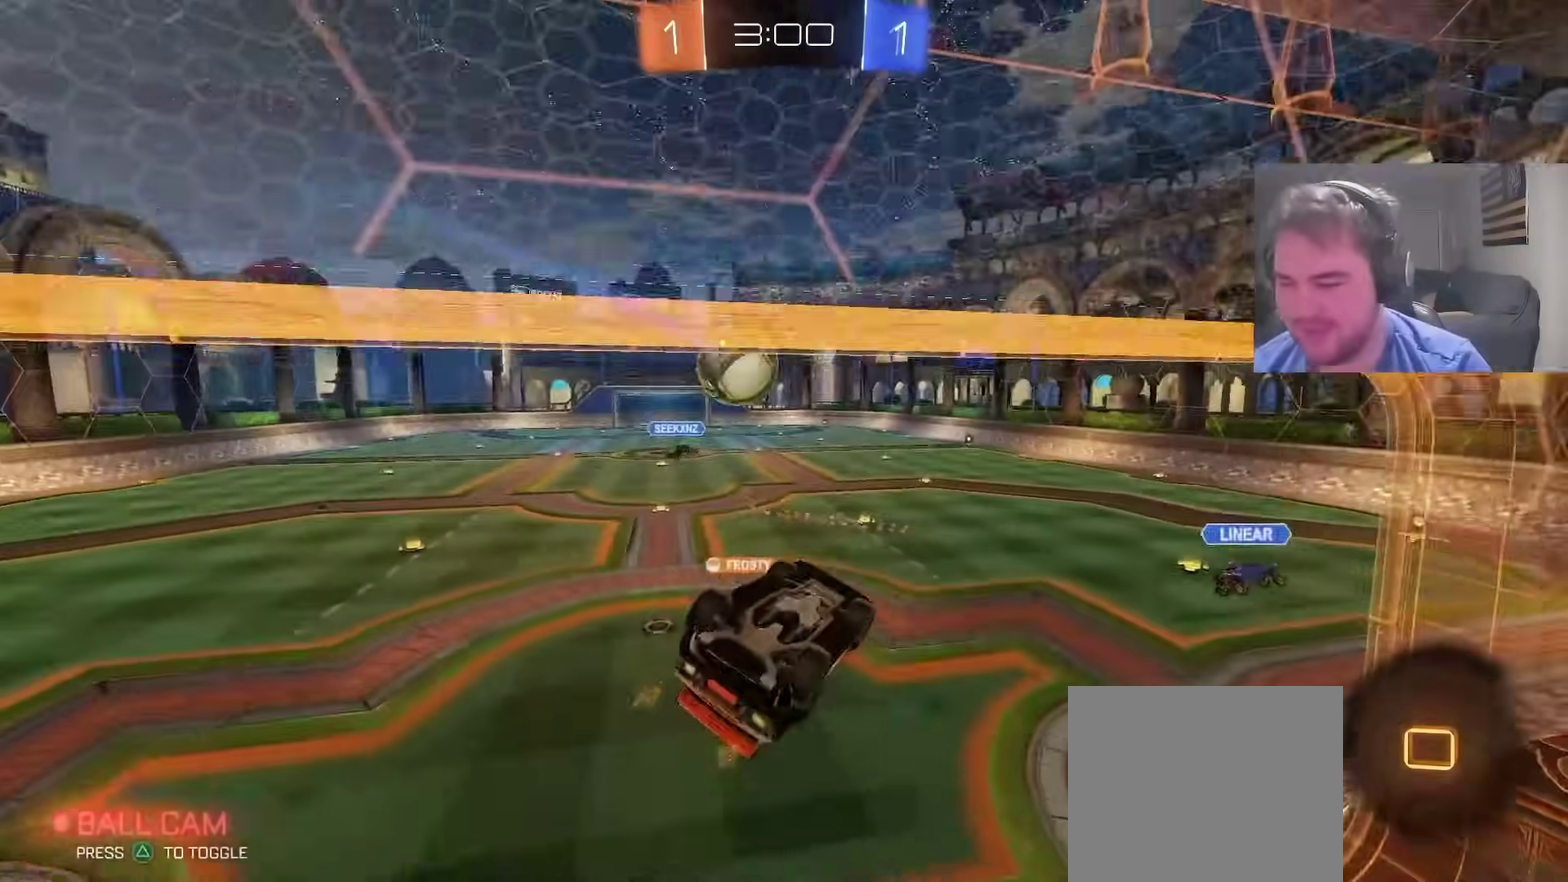
{"buttons": [], "left_stick": "up-right", "right_stick": "center", "events": [[183, "left_stick", "right"], [450, "left_stick", "up-right"]]}
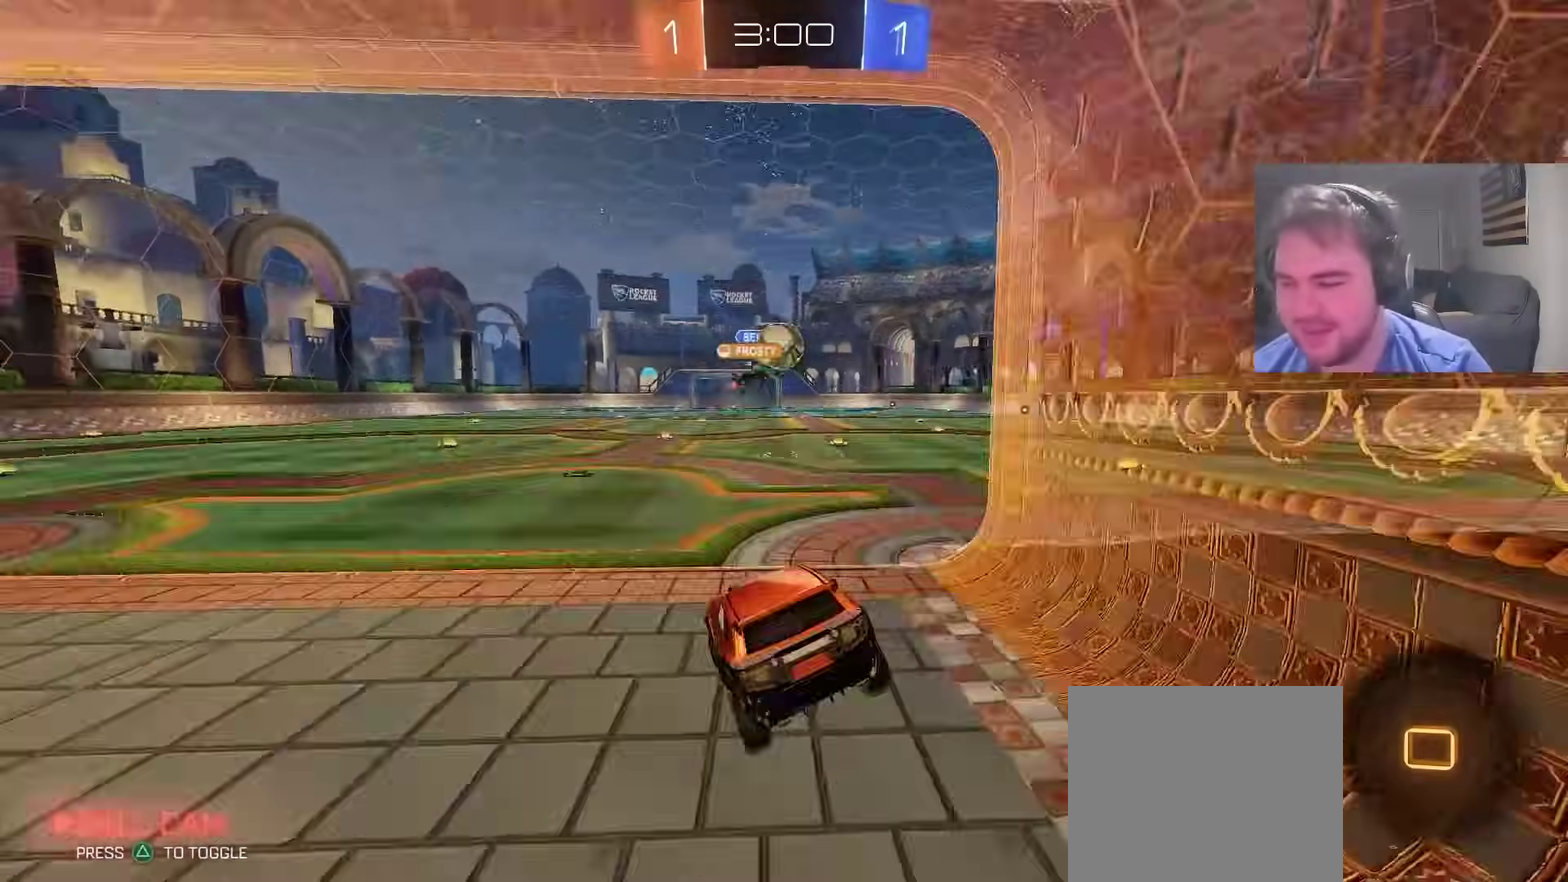
{"buttons": ["R2"], "left_stick": "left", "right_stick": "center", "events": [[83, "R2", "down"], [183, "left_stick", "up"], [367, "left_stick", "left"]]}
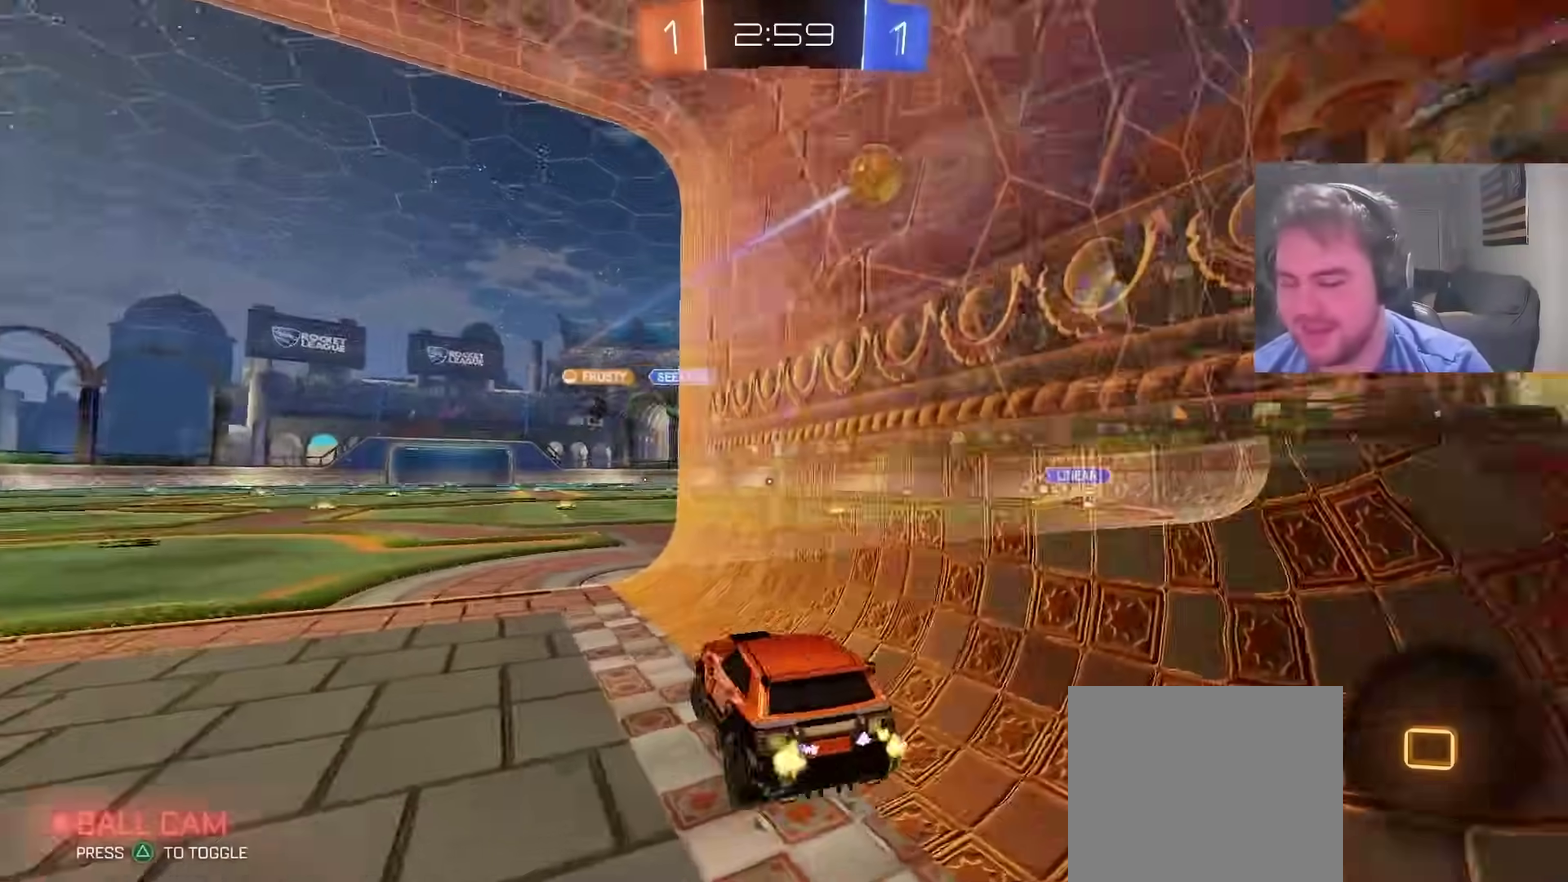
{"buttons": ["TRIANGLE", "R2"], "left_stick": "center", "right_stick": "center", "events": [[350, "left_stick", "center"], [400, "TRIANGLE", "down"]]}
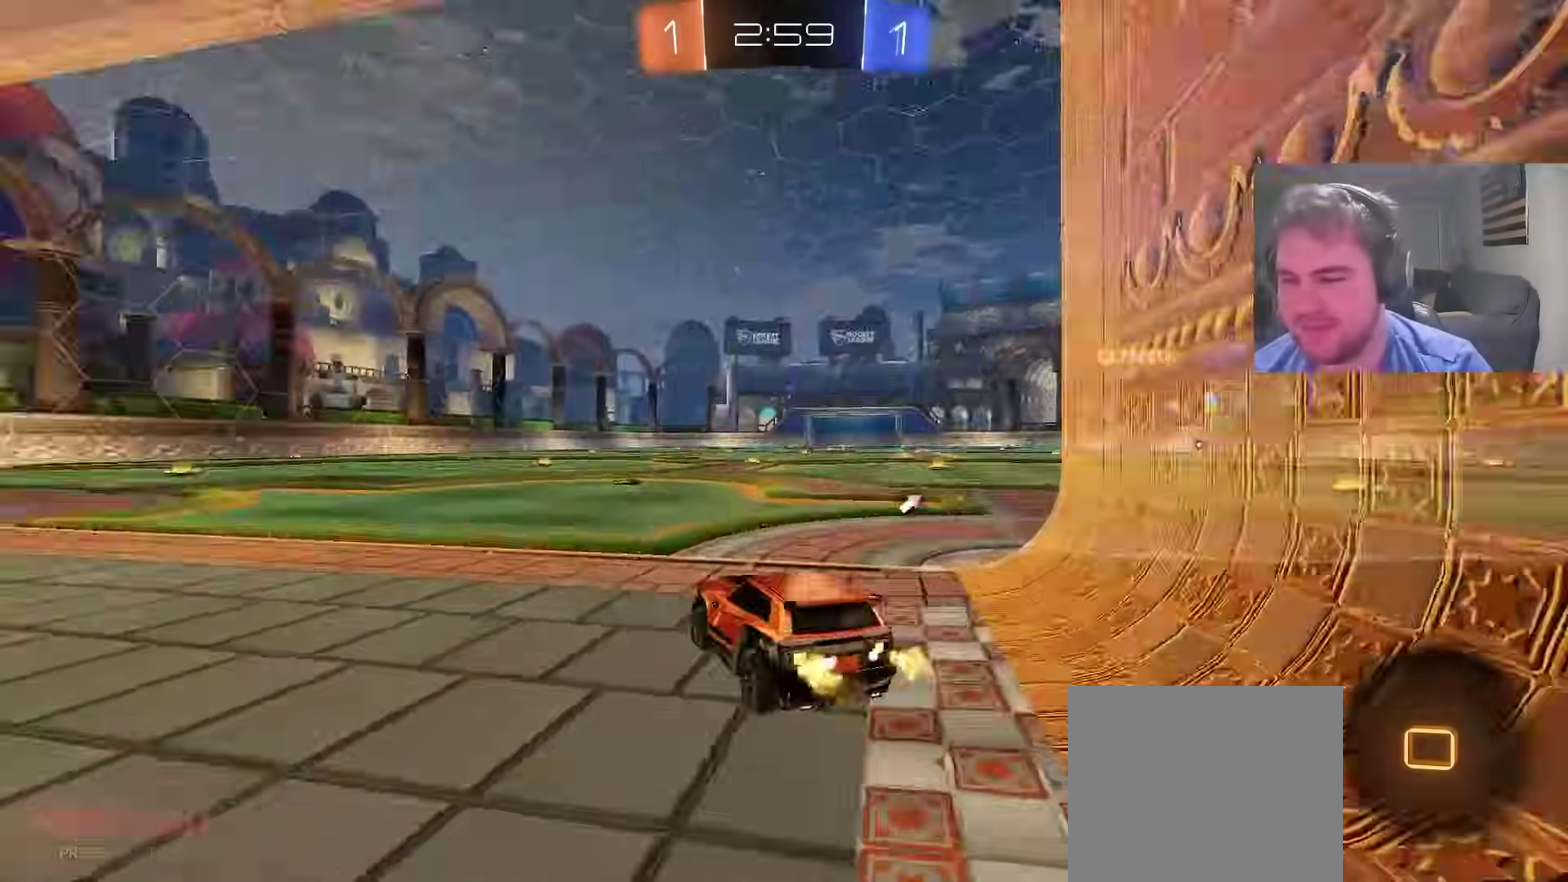
{"buttons": ["R2"], "left_stick": "right", "right_stick": "center", "events": [[33, "TRIANGLE", "up"], [333, "TRIANGLE", "down"], [433, "left_stick", "right"], [467, "TRIANGLE", "up"]]}
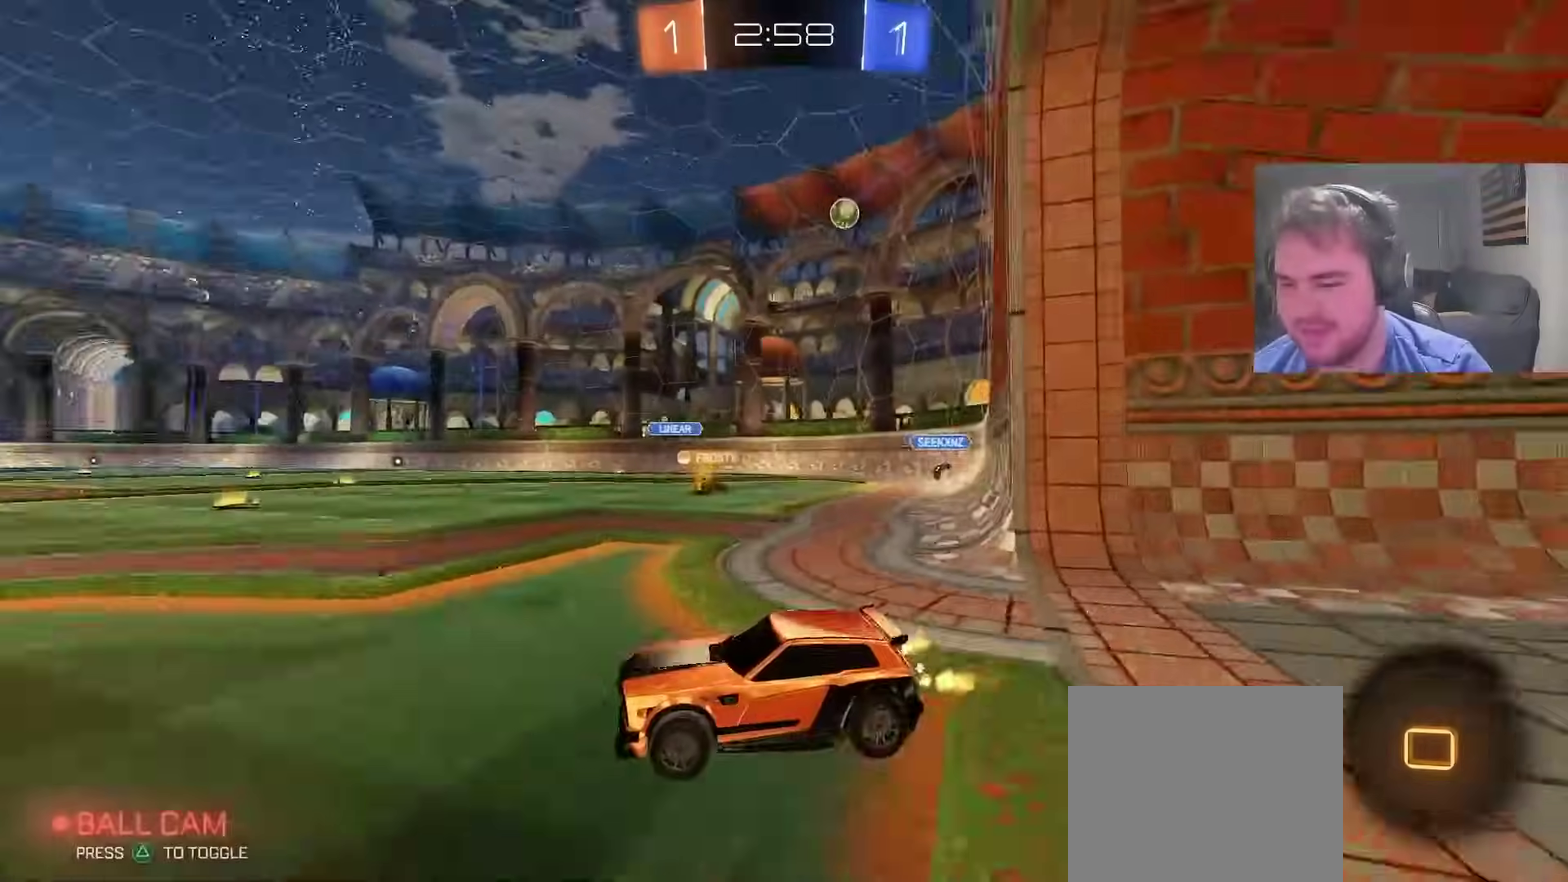
{"buttons": ["R2"], "left_stick": "center", "right_stick": "center", "events": [[83, "left_stick", "center"], [433, "left_stick", "left"], [500, "left_stick", "center"]]}
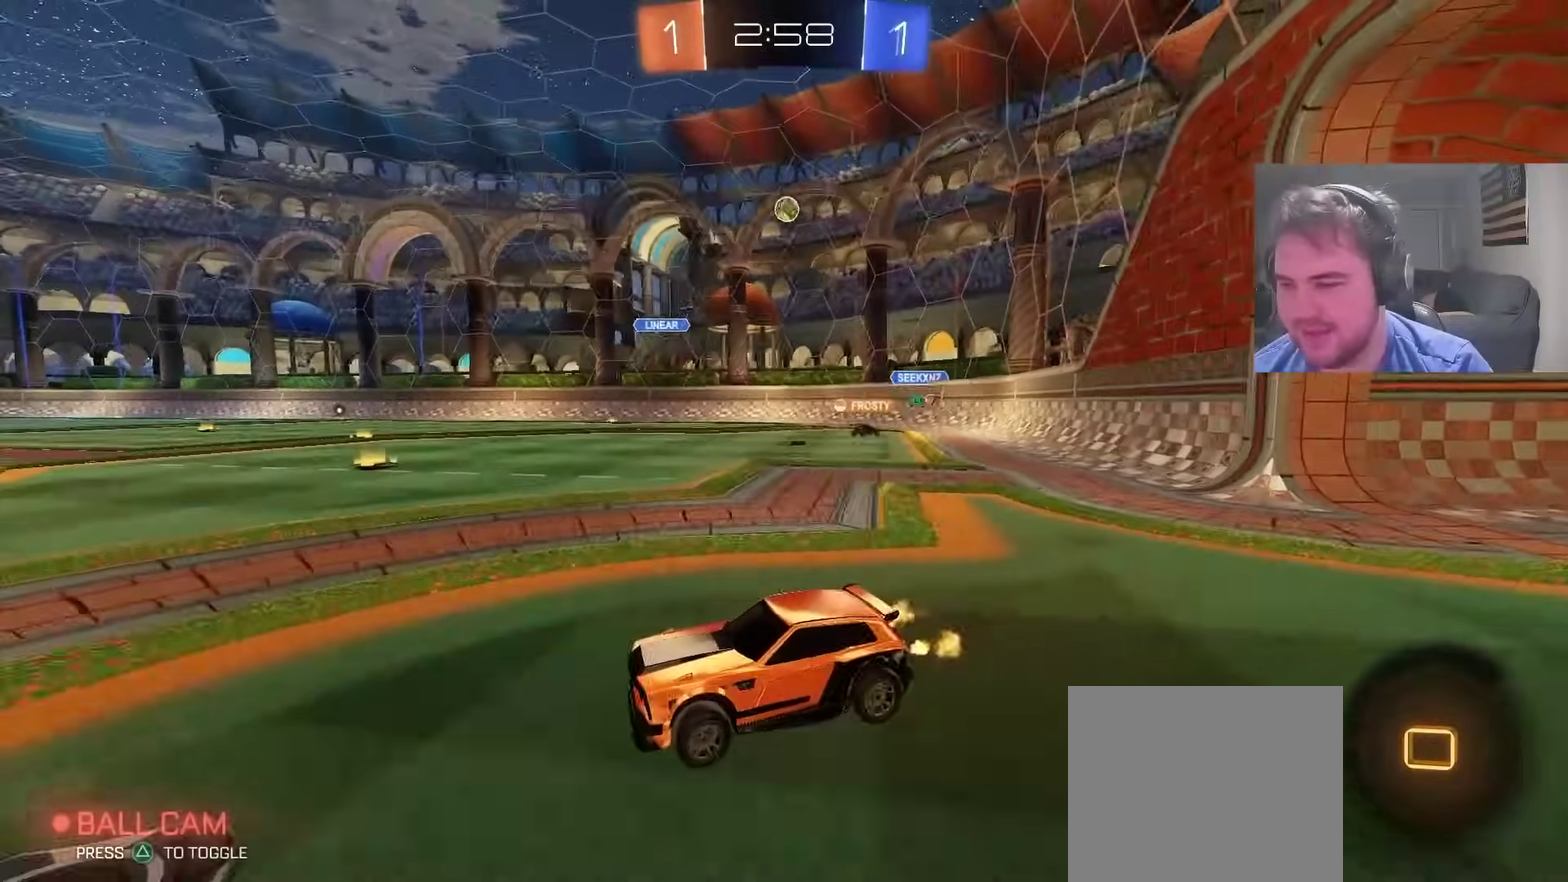
{"buttons": ["R2"], "left_stick": "left", "right_stick": "center", "events": [[100, "left_stick", "left"]]}
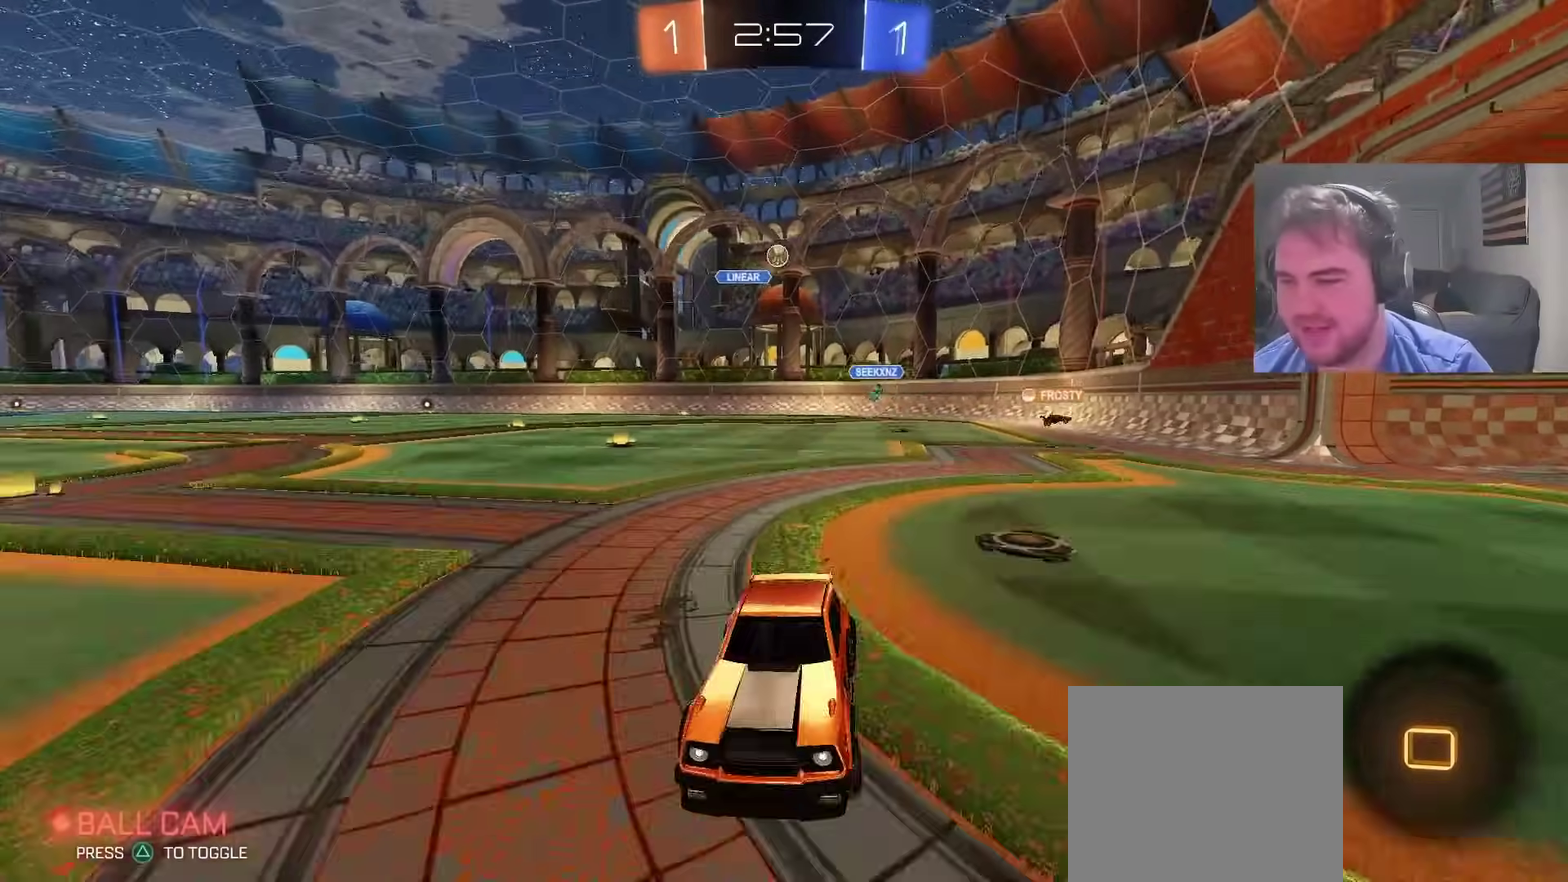
{"buttons": ["R2"], "left_stick": "center", "right_stick": "center", "events": [[50, "left_stick", "center"], [117, "left_stick", "right"], [217, "left_stick", "center"]]}
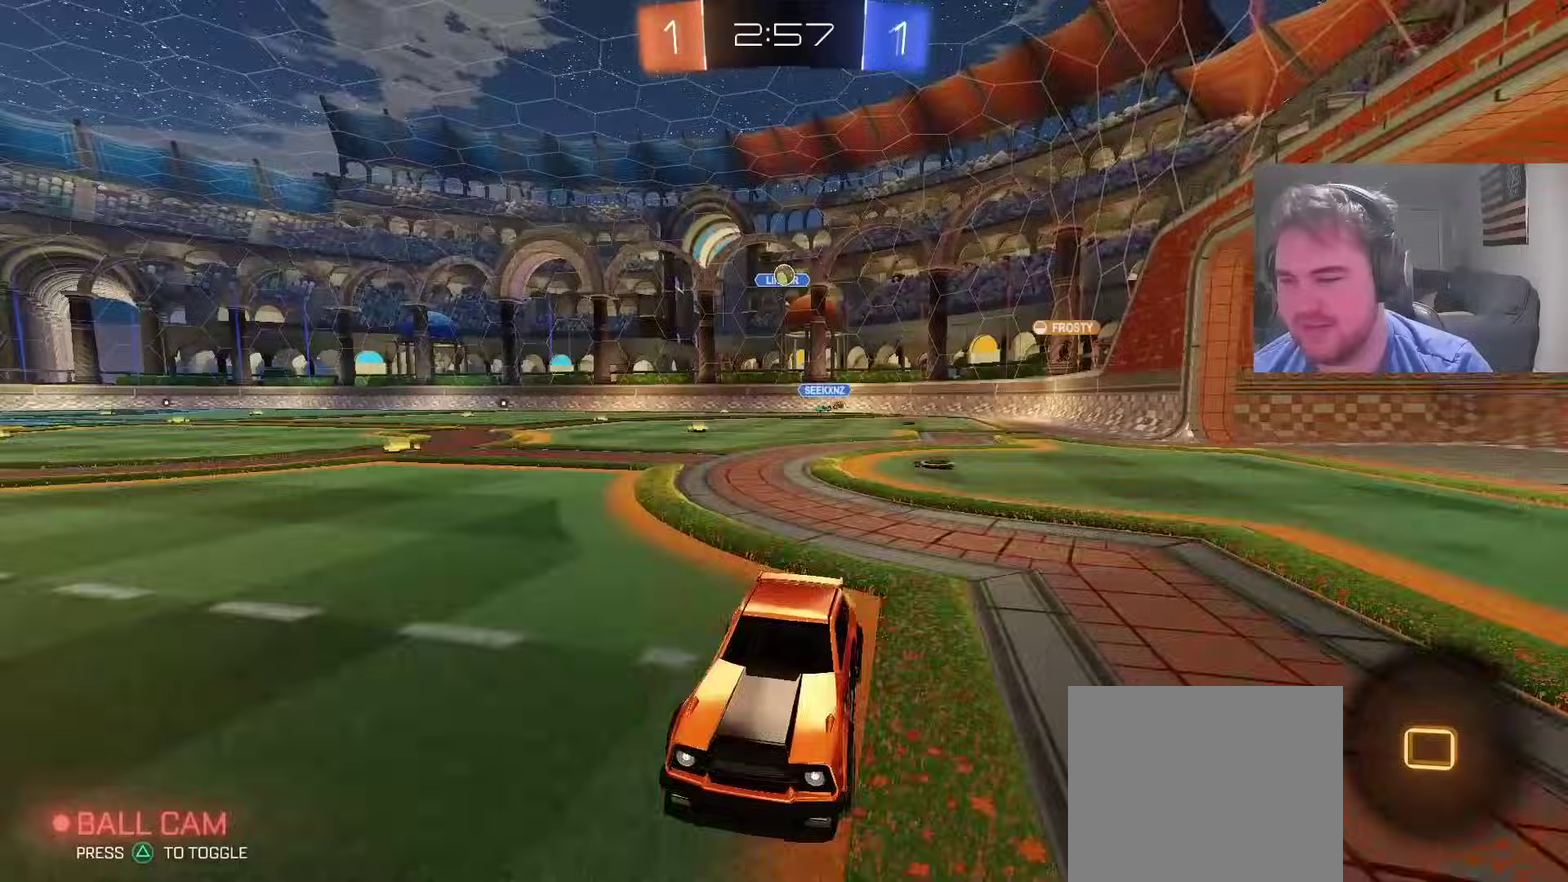
{"buttons": ["R2"], "left_stick": "up-left", "right_stick": "center", "events": [[17, "left_stick", "left"], [500, "left_stick", "up-left"]]}
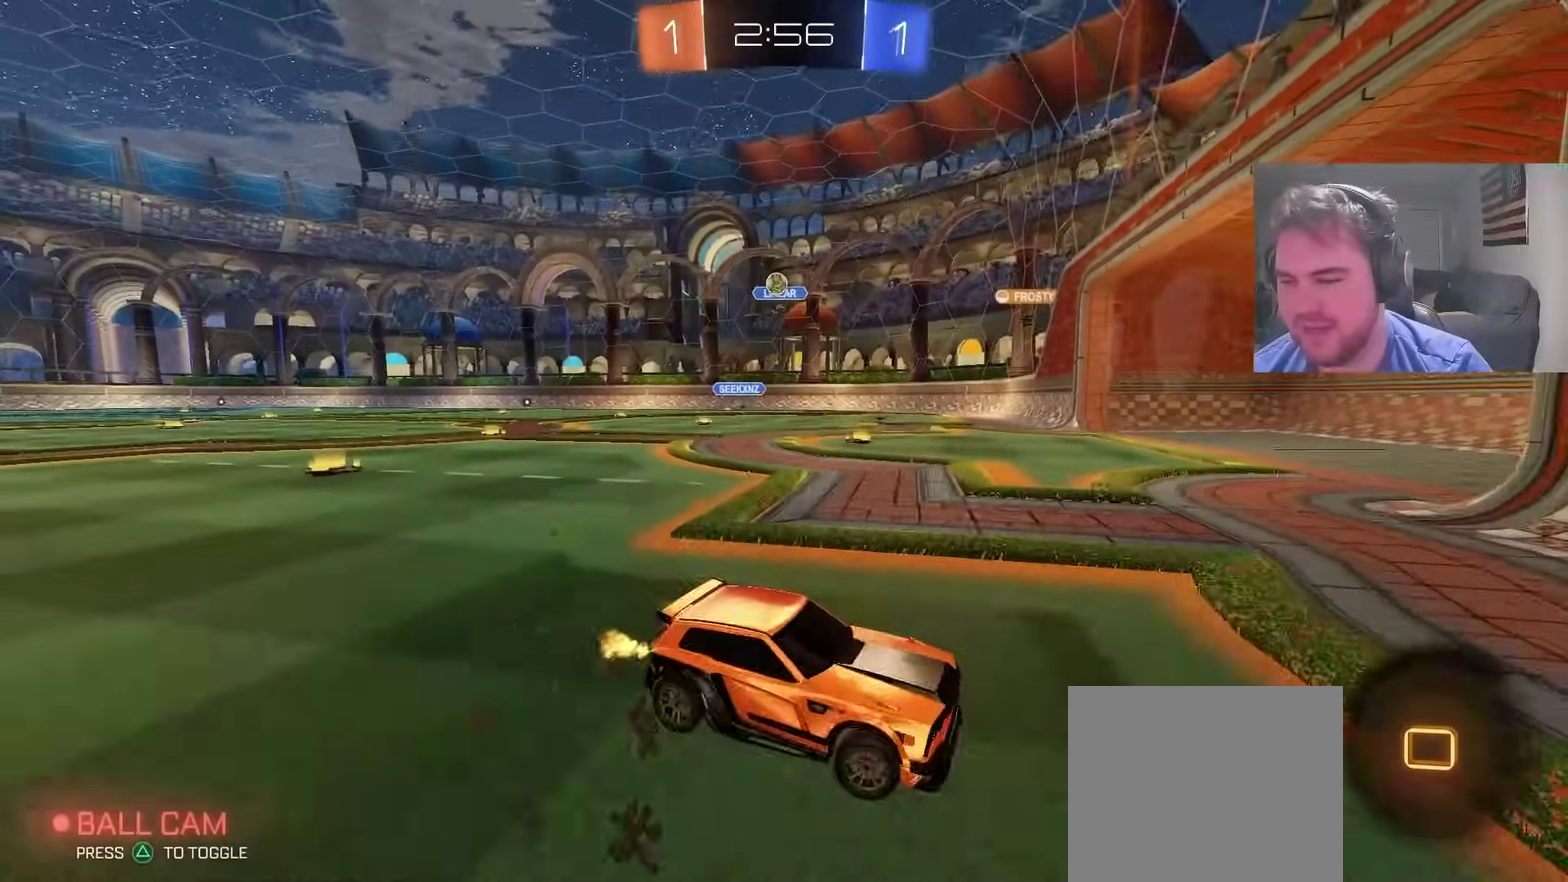
{"buttons": ["R2"], "left_stick": "up-left", "right_stick": "center", "events": []}
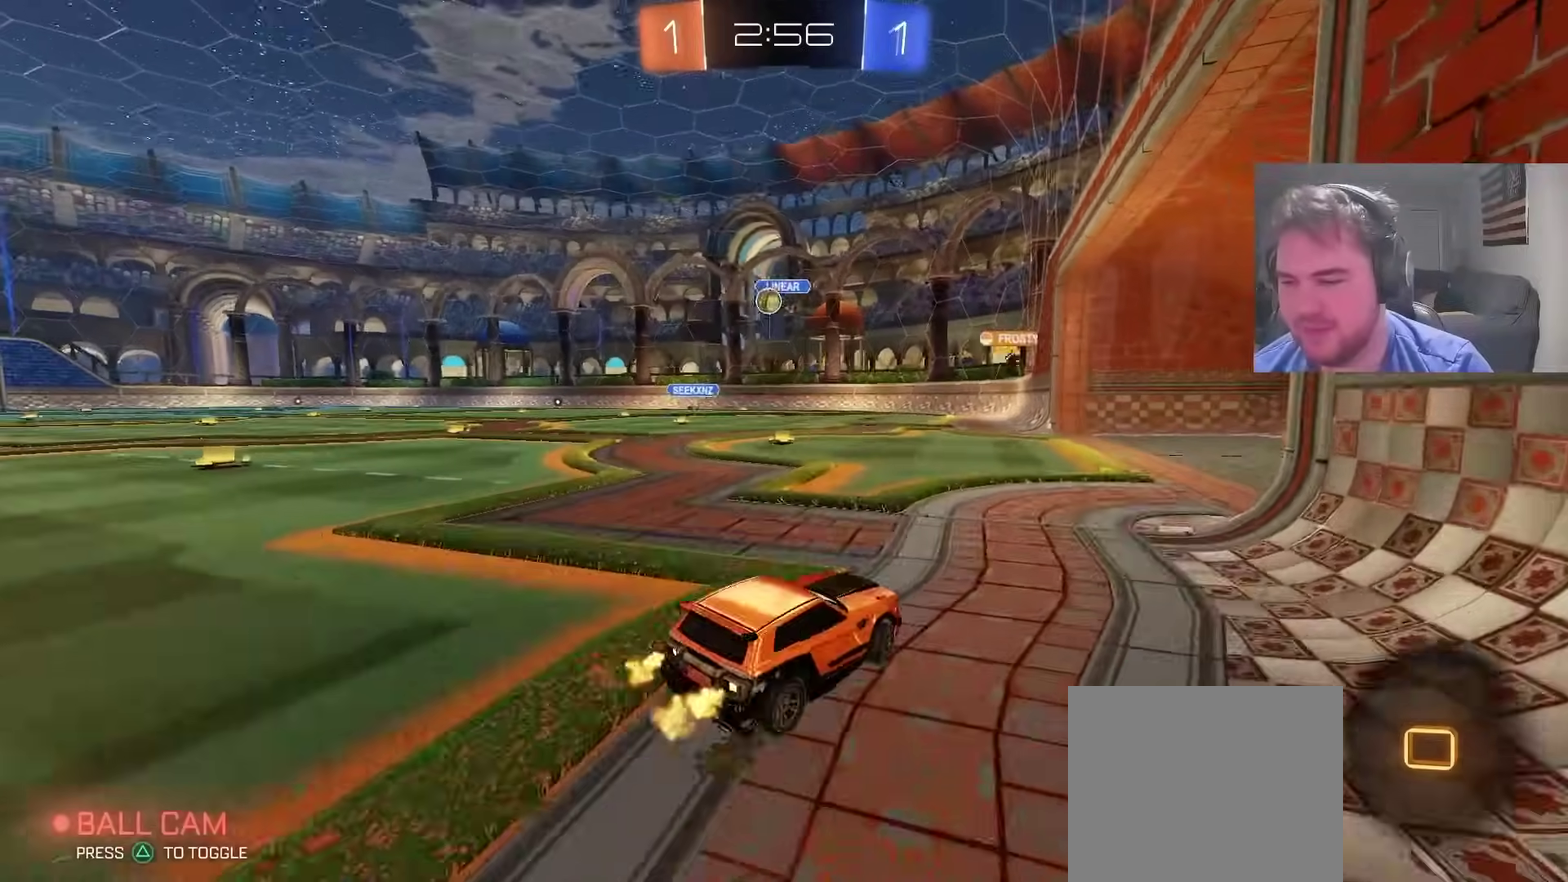
{"buttons": ["R2"], "left_stick": "center", "right_stick": "center", "events": [[150, "left_stick", "right"], [450, "left_stick", "center"]]}
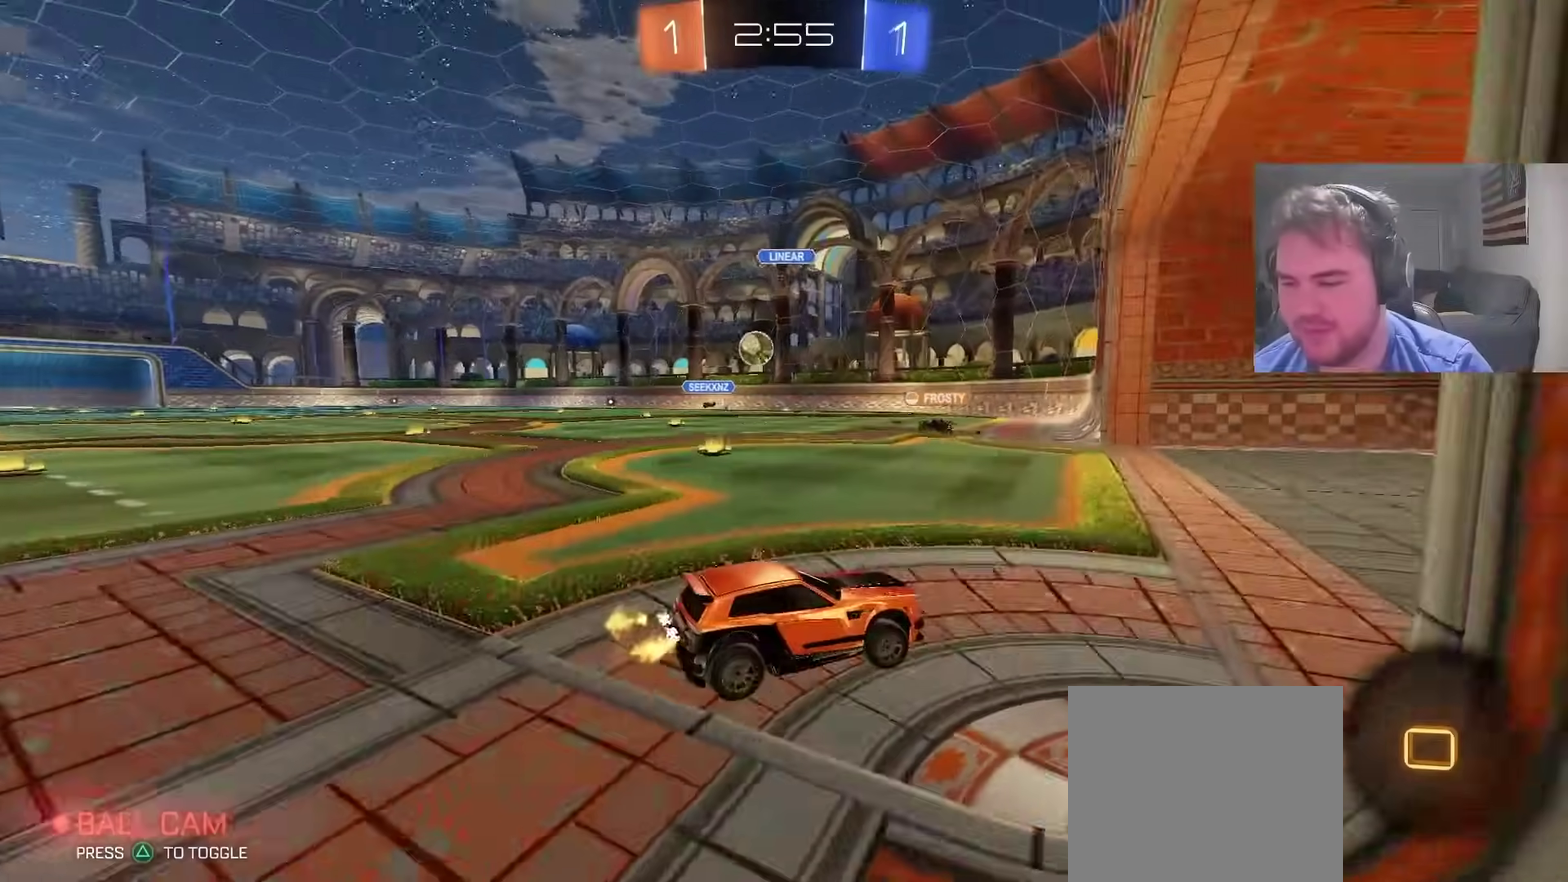
{"buttons": ["R2"], "left_stick": "up-left", "right_stick": "center", "events": [[133, "left_stick", "up-left"], [183, "left_stick", "left"], [250, "left_stick", "up-left"]]}
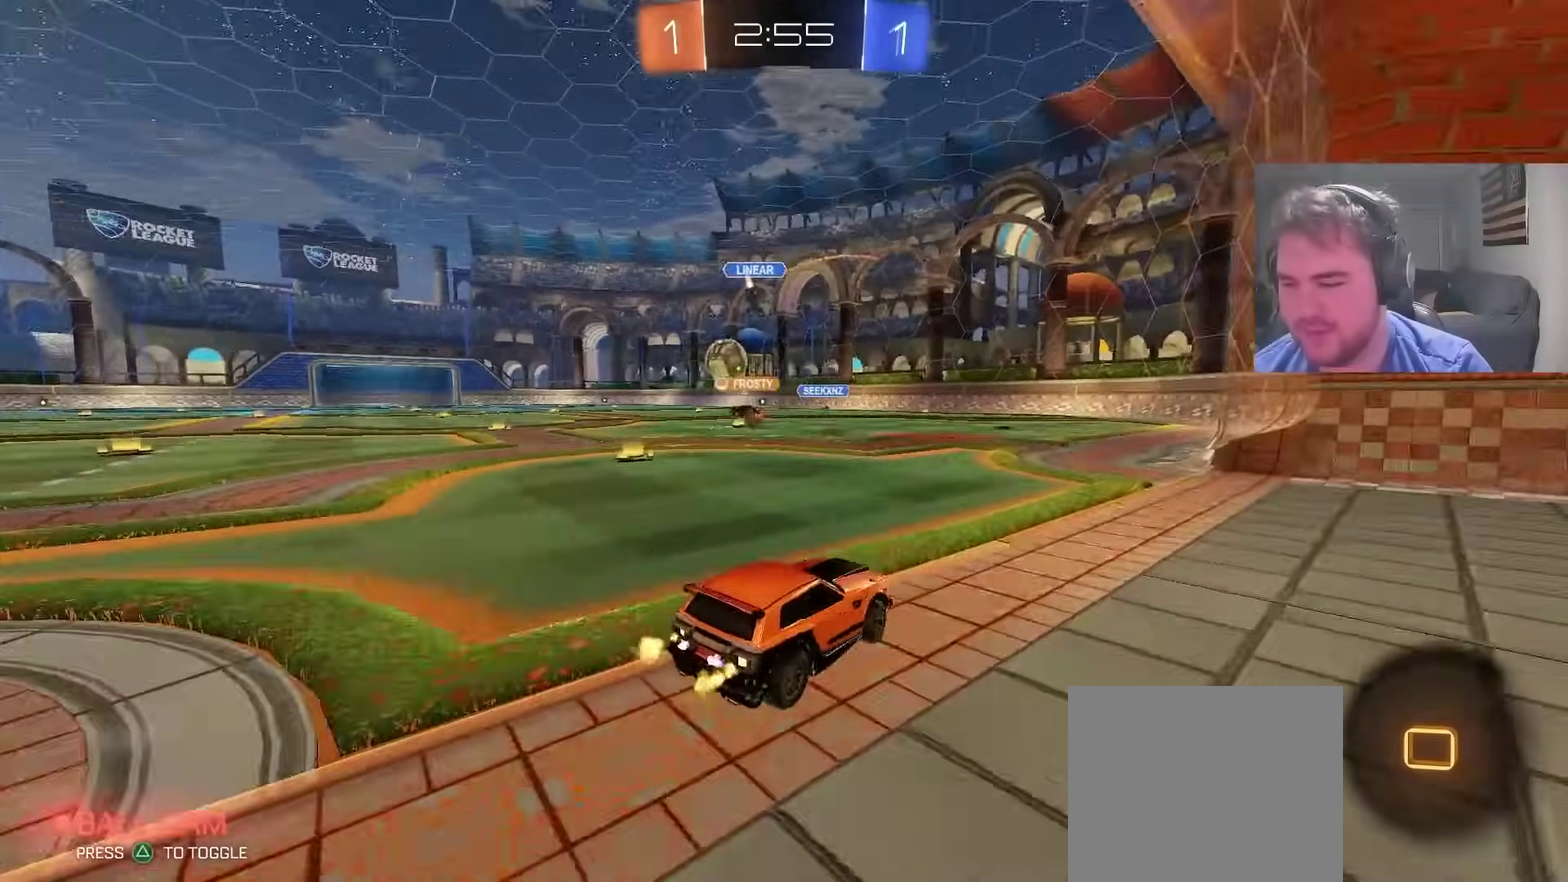
{"buttons": ["R2"], "left_stick": "up-left", "right_stick": "center", "events": []}
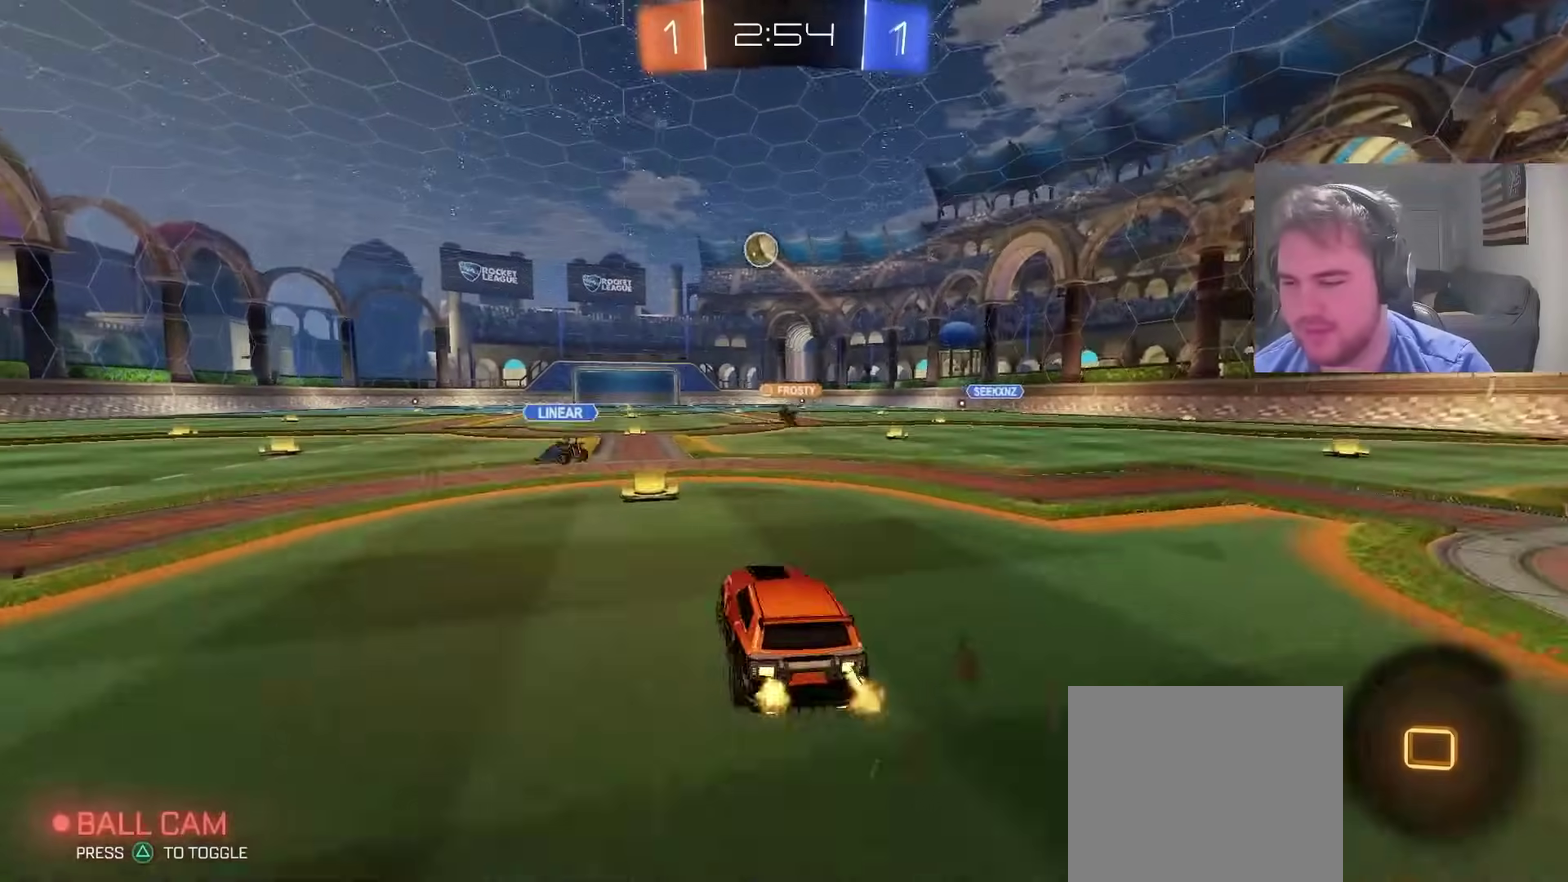
{"buttons": ["CIRCLE", "R2"], "left_stick": "up-right", "right_stick": "center", "events": [[100, "left_stick", "center"], [250, "CIRCLE", "down"], [333, "left_stick", "right"], [483, "left_stick", "up-right"]]}
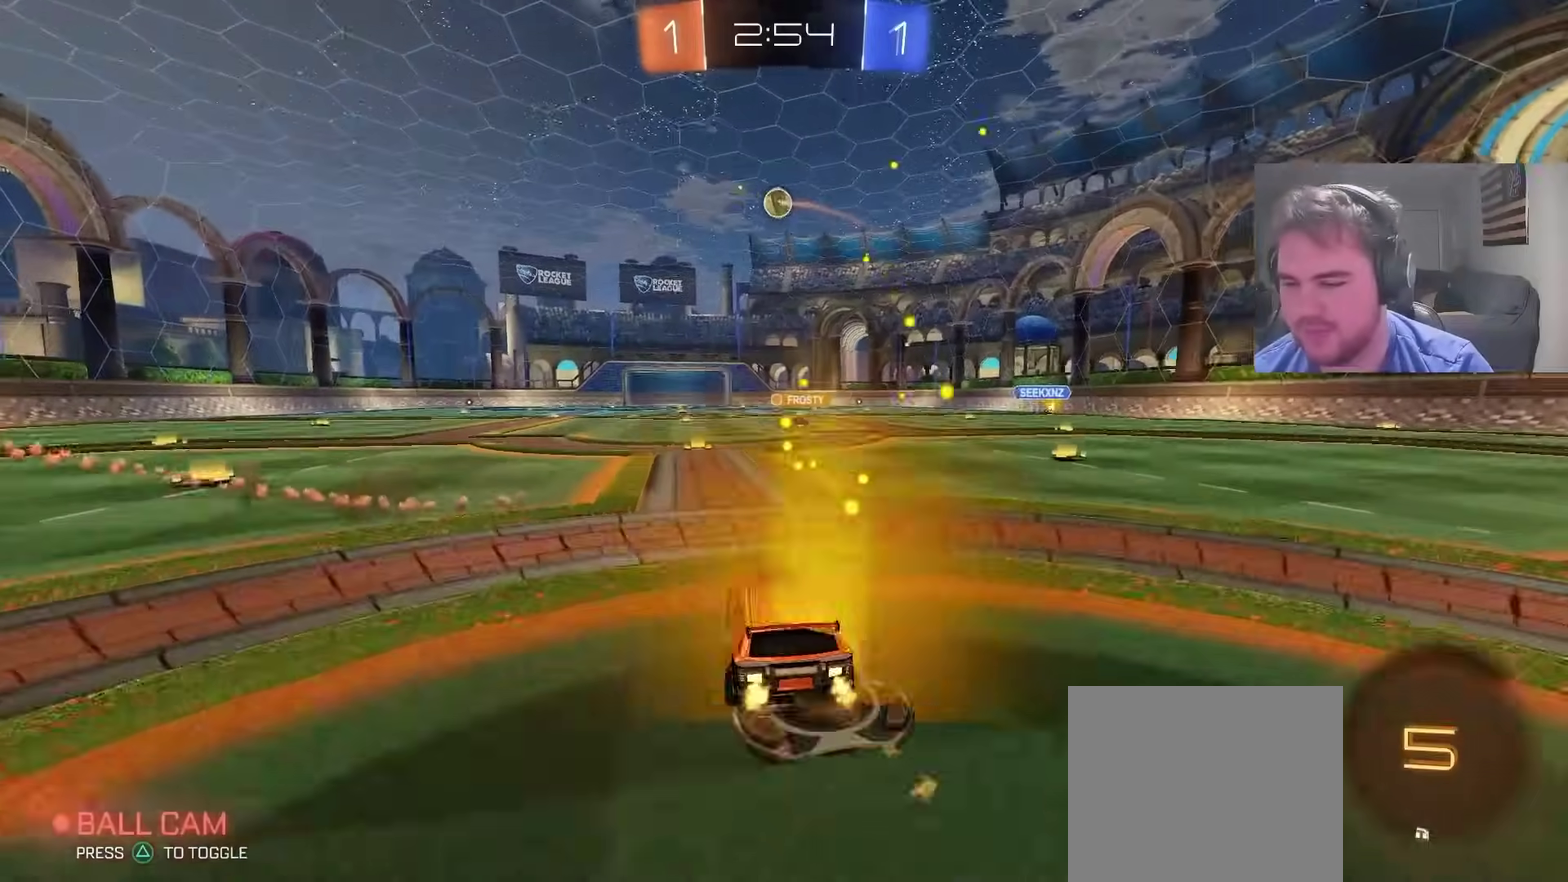
{"buttons": [], "left_stick": "center", "right_stick": "center", "events": [[17, "CROSS", "down"], [67, "left_stick", "up"], [133, "left_stick", "up-left"], [283, "CIRCLE", "up"], [283, "CROSS", "up"], [333, "R2", "up"], [400, "left_stick", "center"]]}
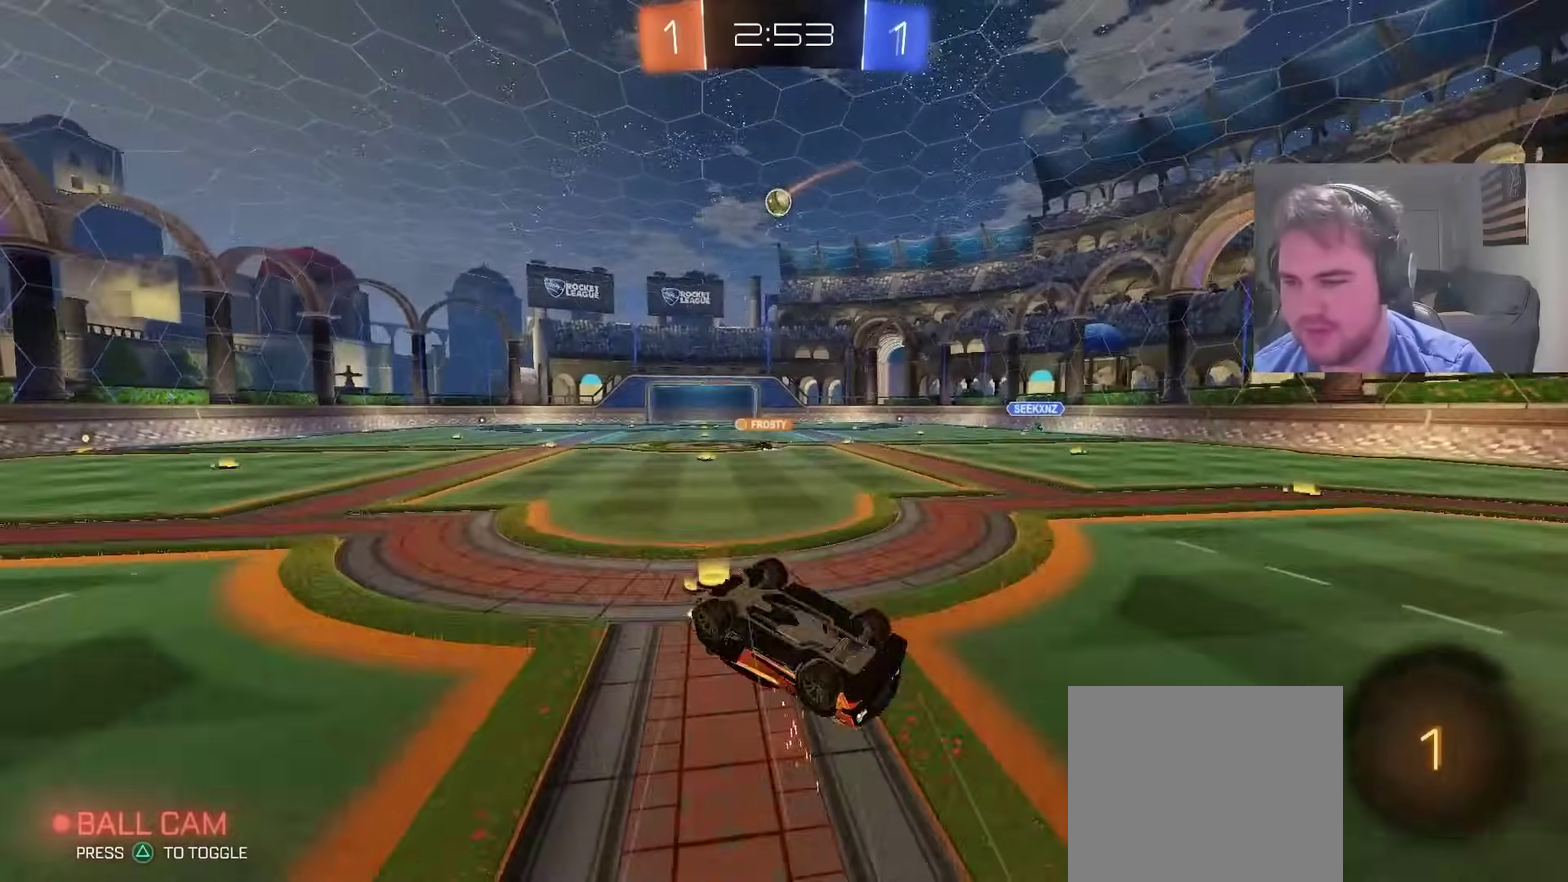
{"buttons": ["R2"], "left_stick": "center", "right_stick": "center", "events": [[317, "R2", "down"]]}
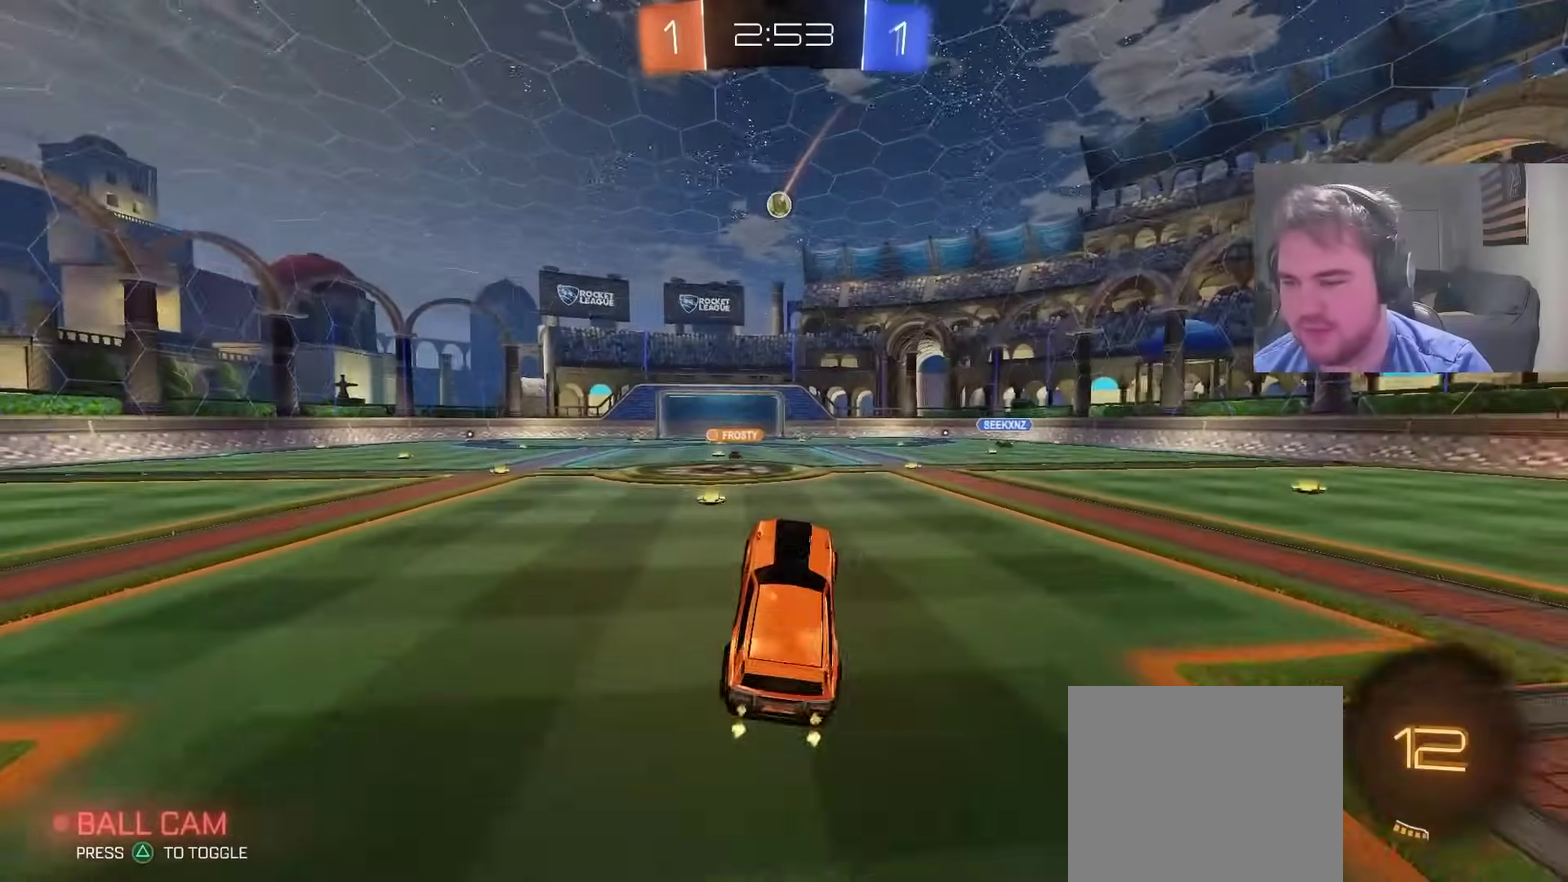
{"buttons": ["R2"], "left_stick": "center", "right_stick": "center", "events": []}
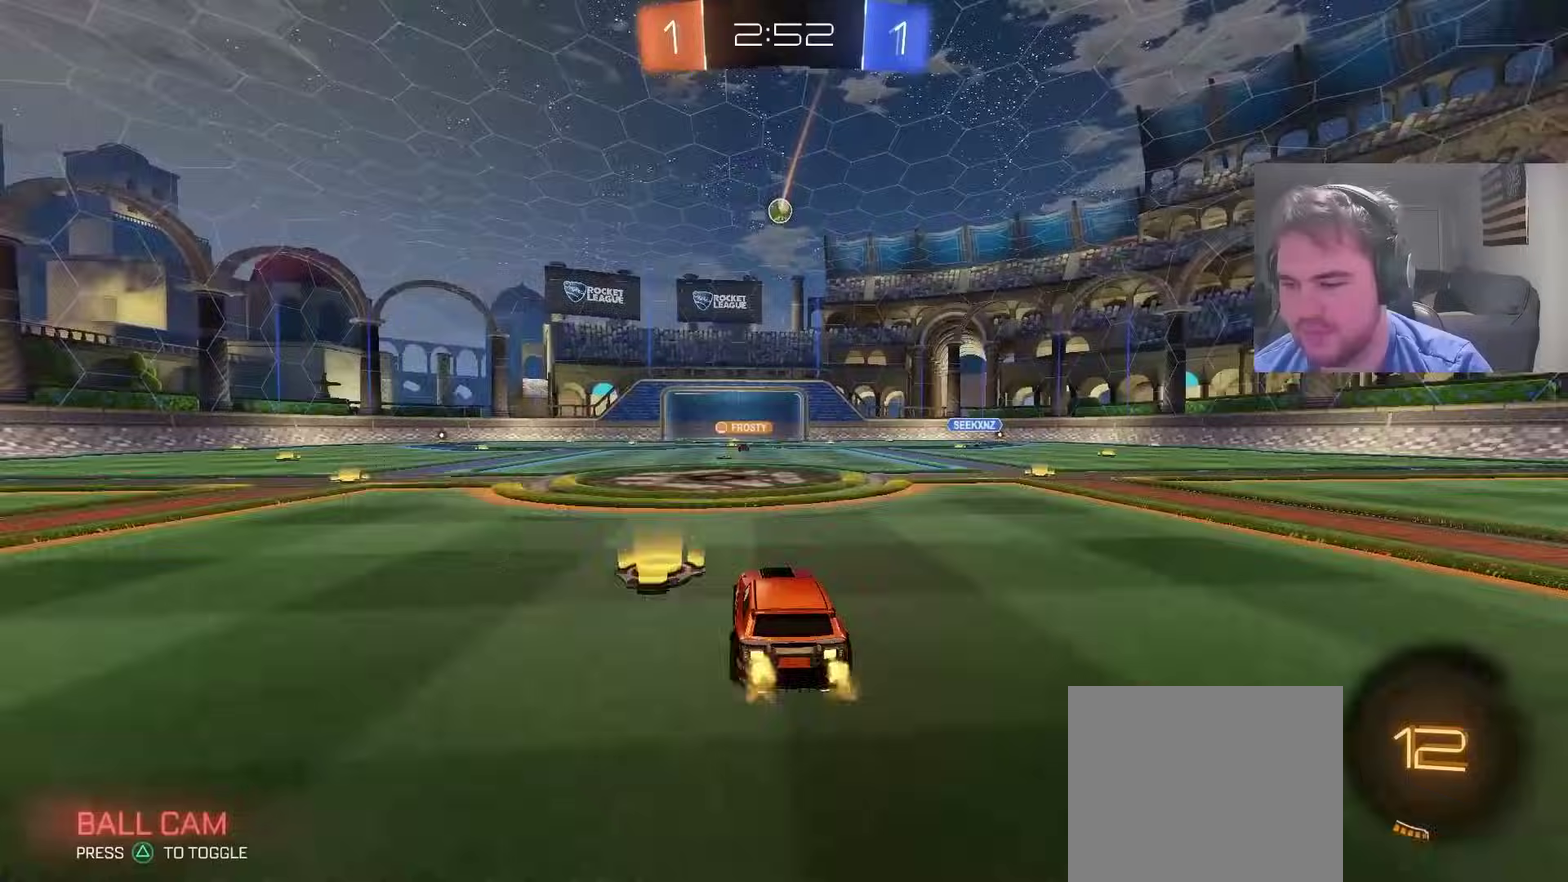
{"buttons": ["R2"], "left_stick": "center", "right_stick": "center", "events": []}
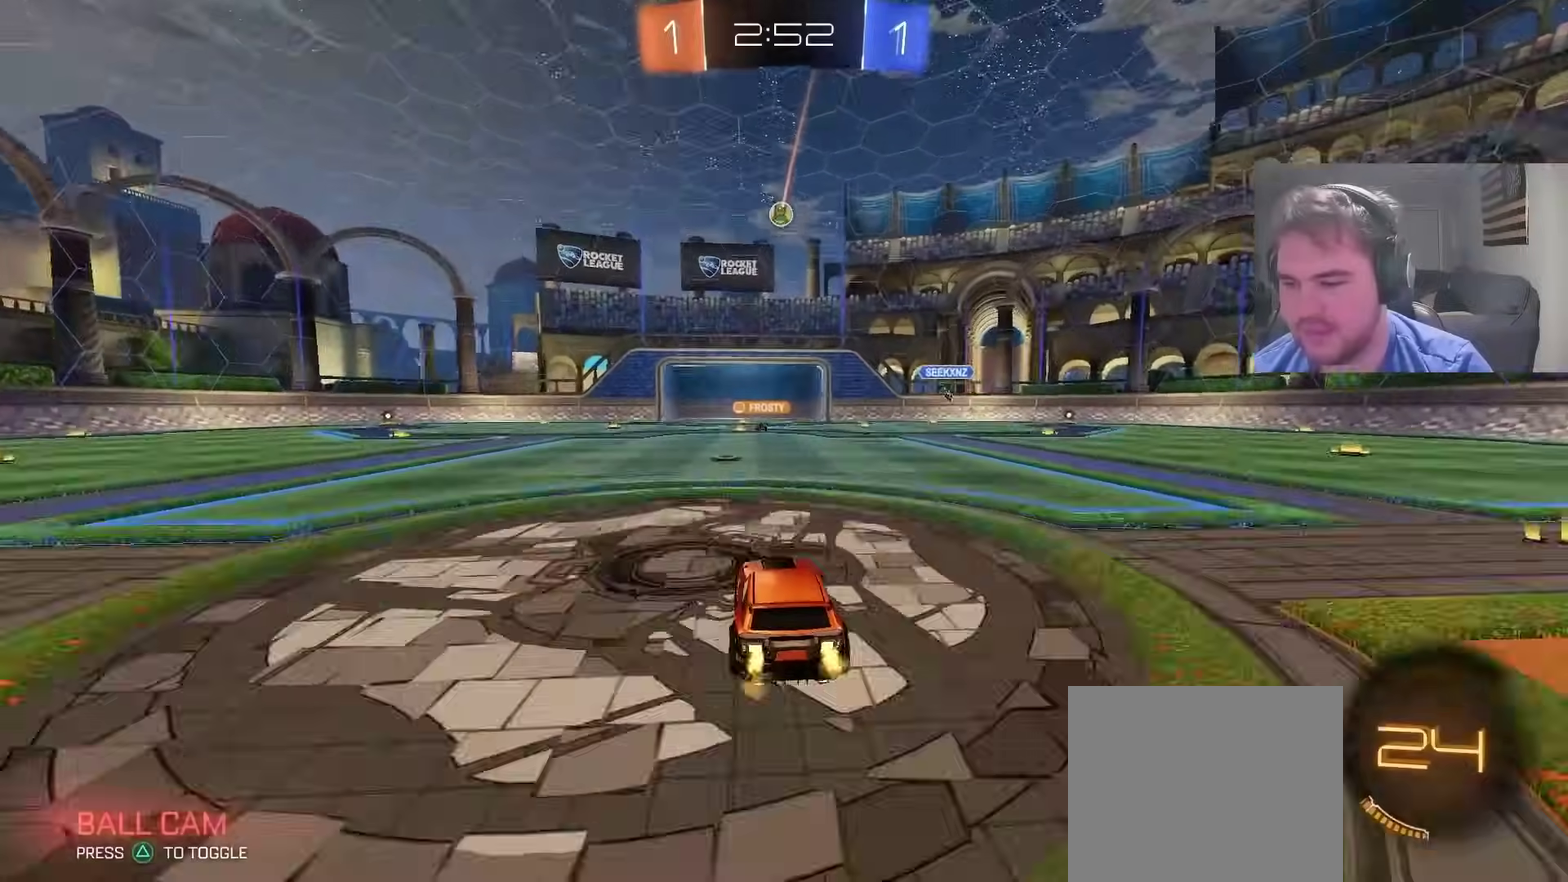
{"buttons": ["L2", "R2"], "left_stick": "center", "right_stick": "center", "events": [[200, "R2", "up"], [217, "L2", "down"], [300, "left_stick", "left"], [417, "left_stick", "center"], [483, "R2", "down"]]}
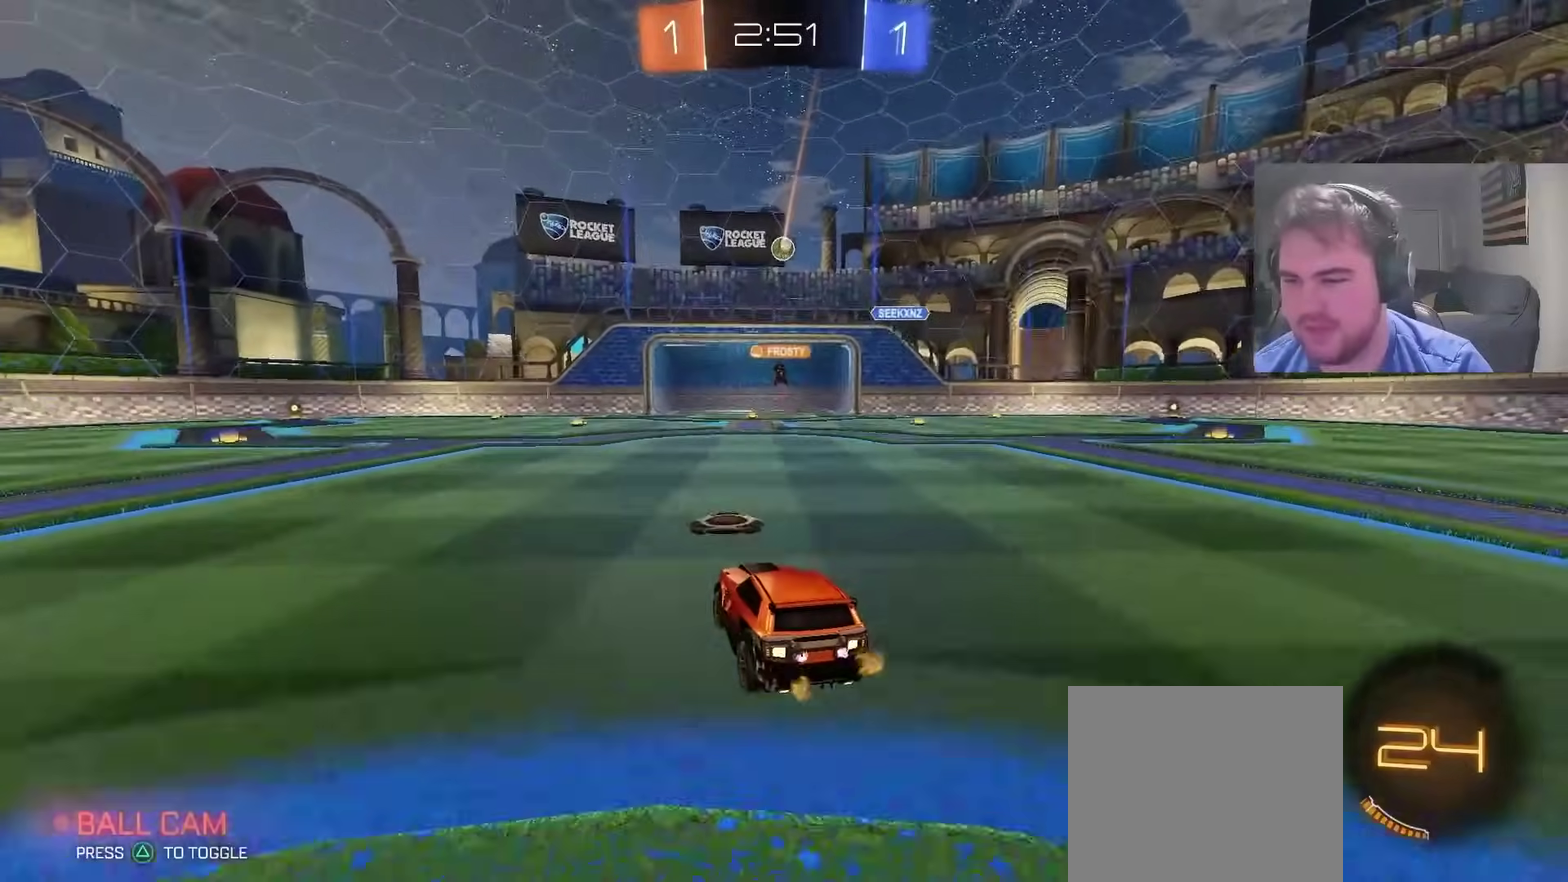
{"buttons": ["R2"], "left_stick": "center", "right_stick": "center", "events": [[117, "L2", "up"]]}
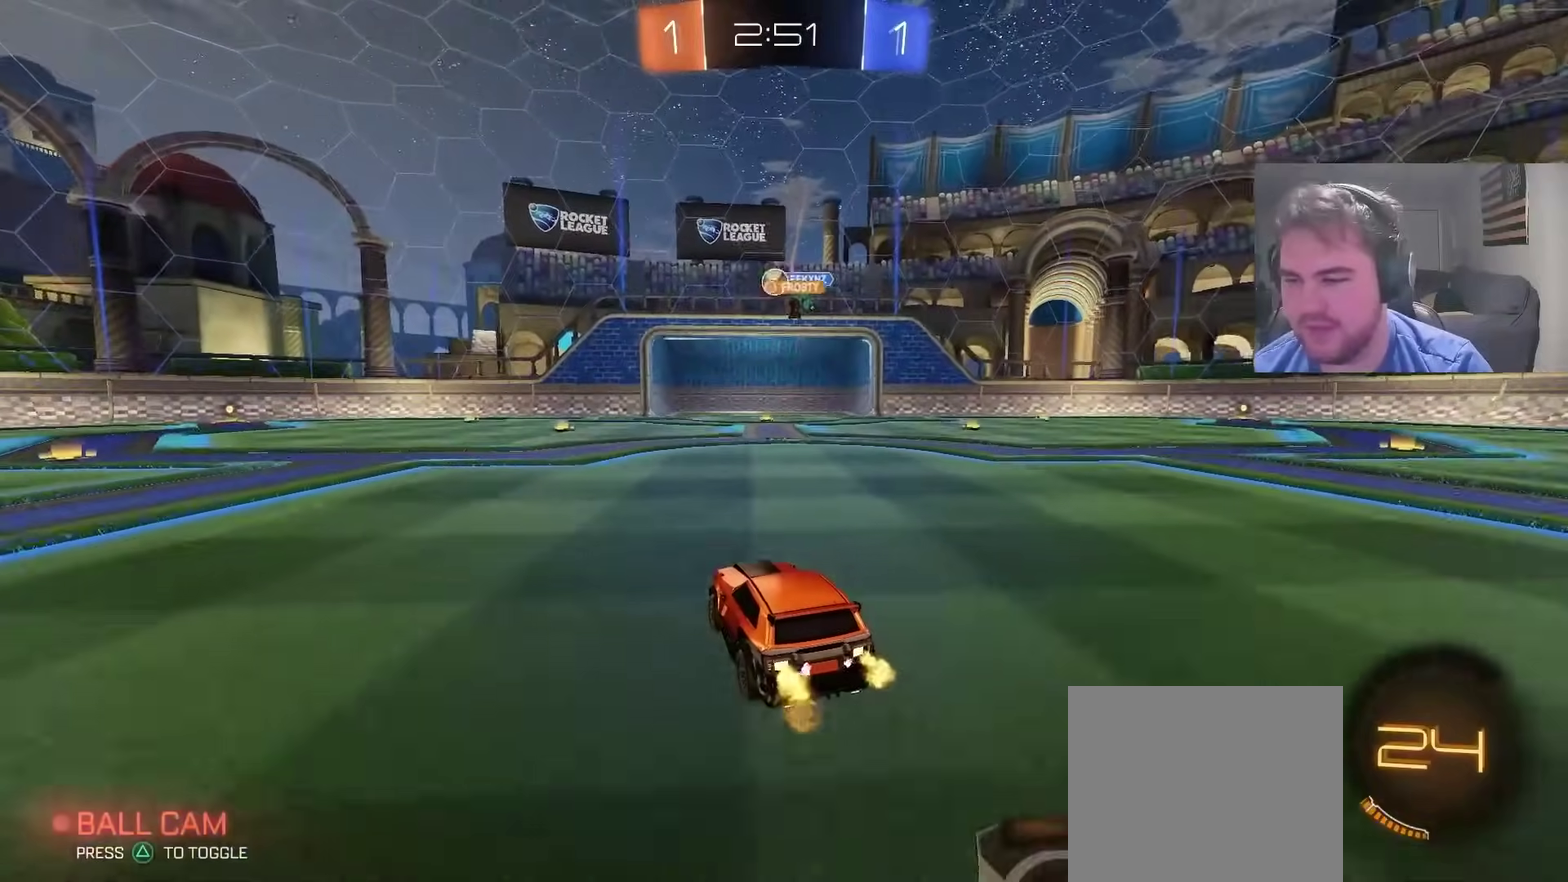
{"buttons": ["R2"], "left_stick": "left", "right_stick": "center", "events": [[117, "left_stick", "left"]]}
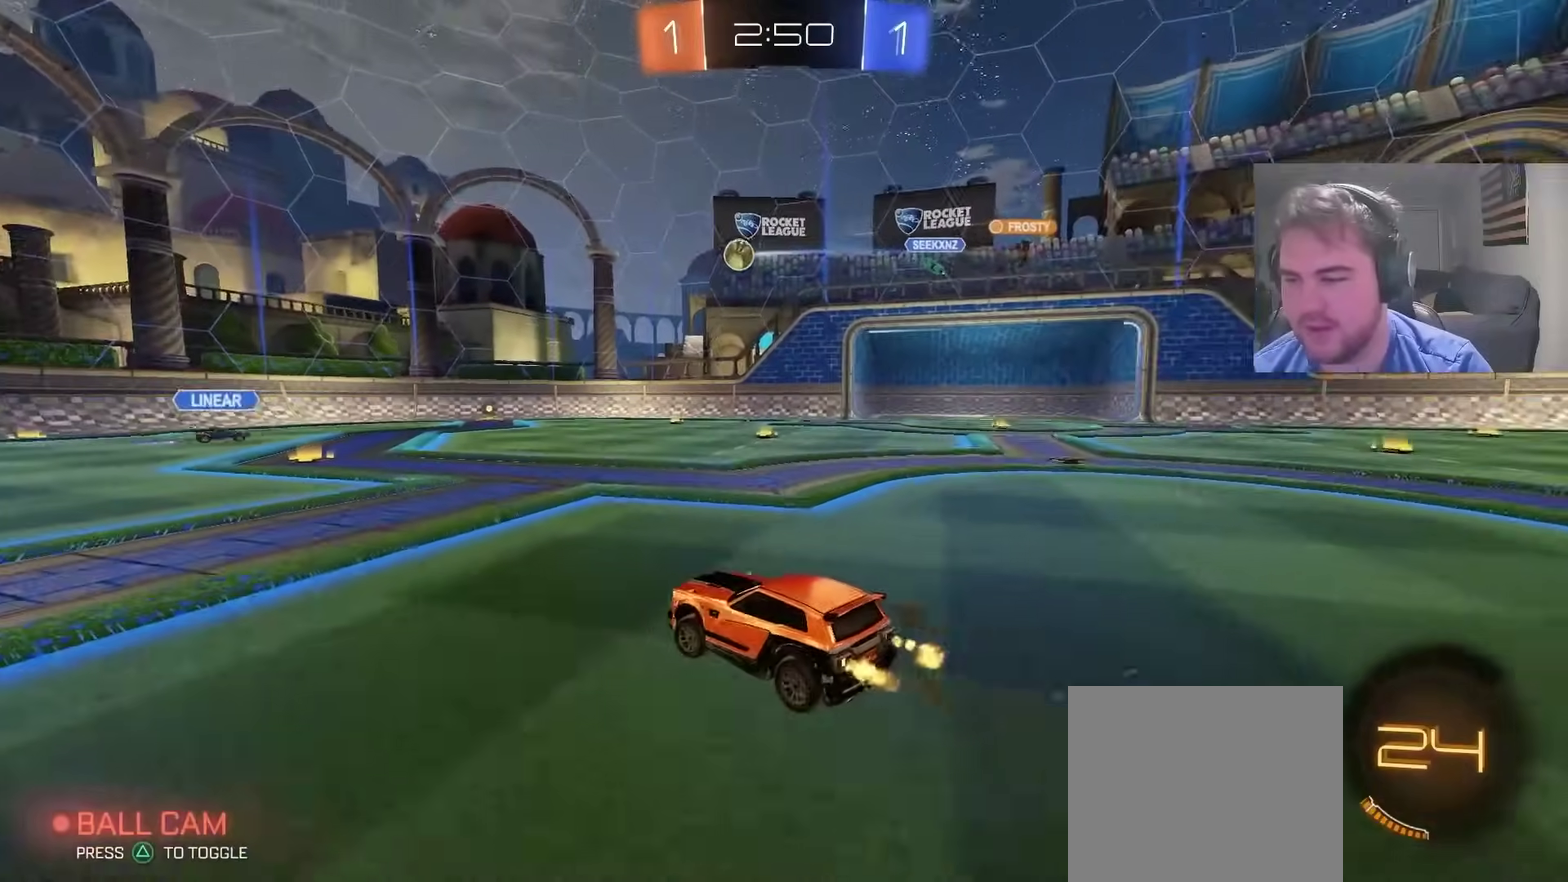
{"buttons": ["CIRCLE", "R2"], "left_stick": "center", "right_stick": "center", "events": [[83, "CIRCLE", "down"], [100, "left_stick", "center"]]}
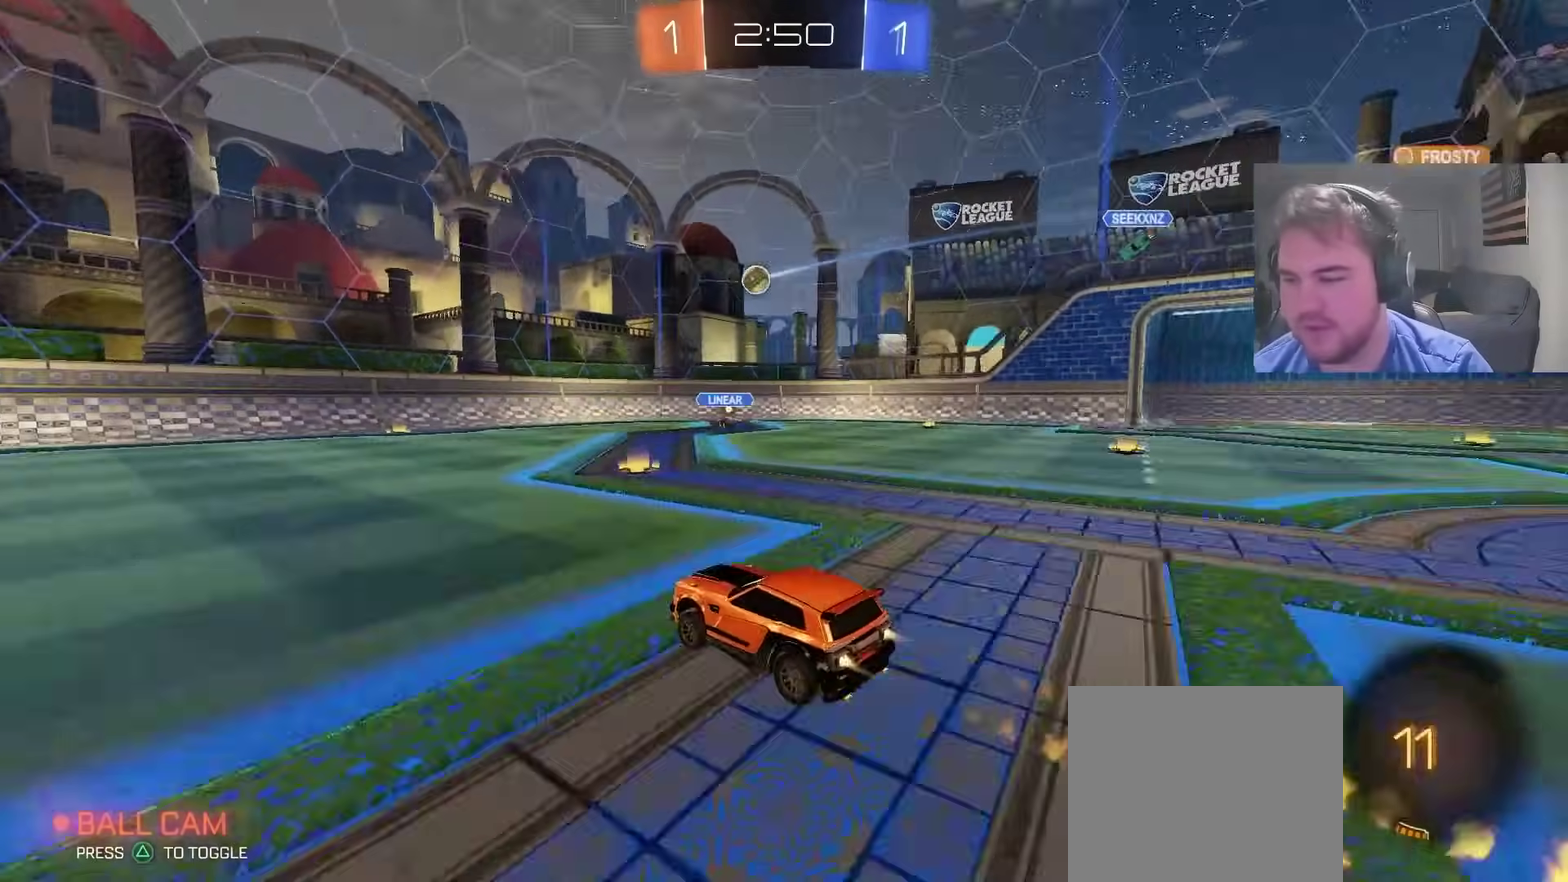
{"buttons": ["R2"], "left_stick": "left", "right_stick": "center", "events": [[17, "left_stick", "right"], [267, "left_stick", "center"], [367, "CIRCLE", "up"], [433, "left_stick", "left"]]}
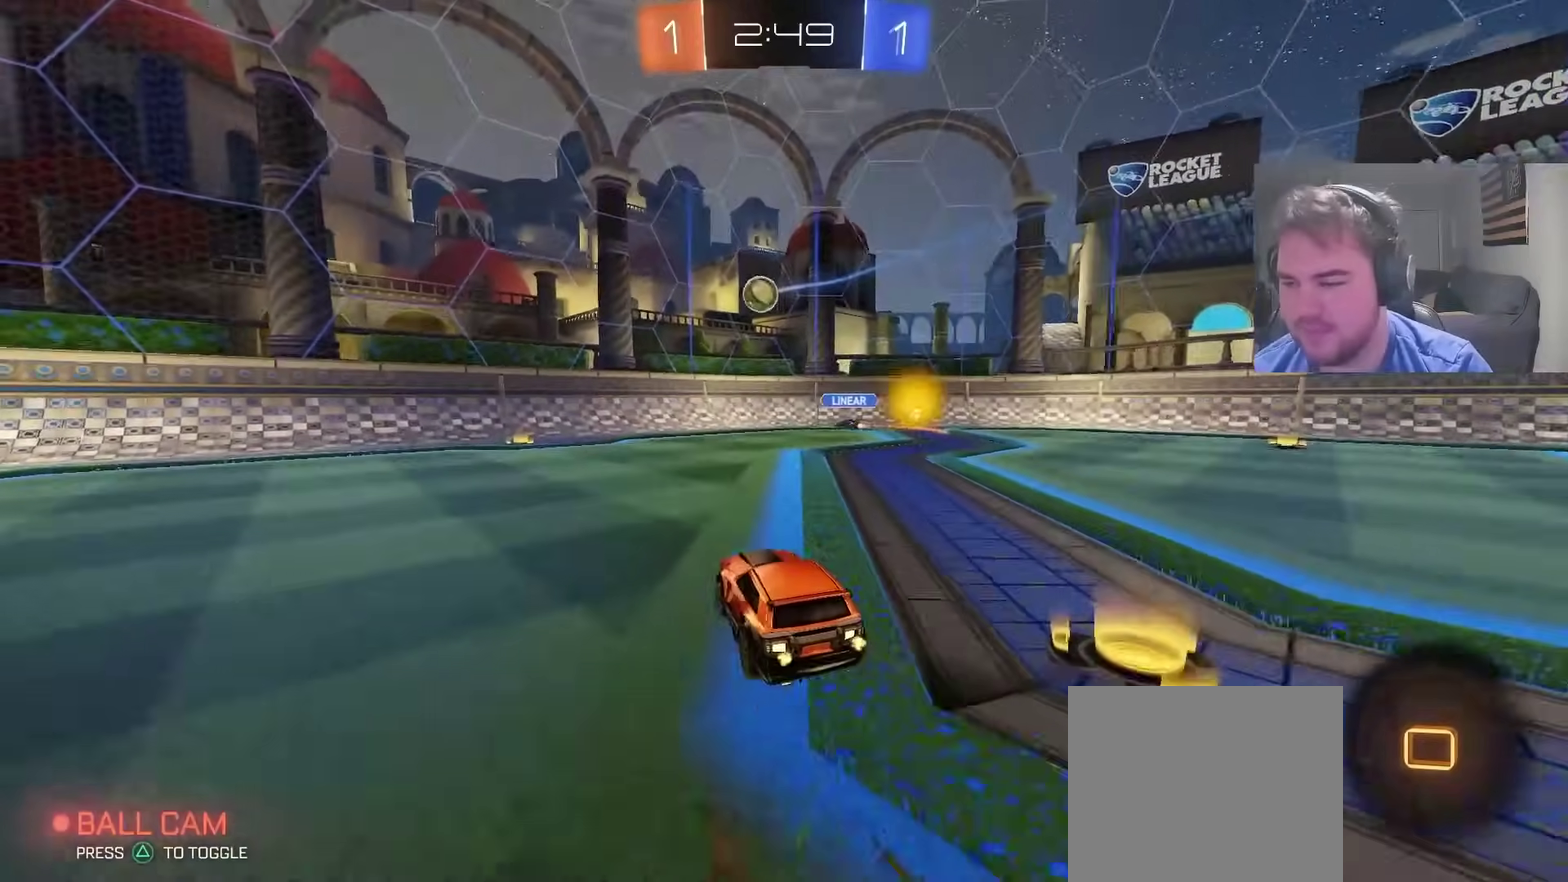
{"buttons": ["CIRCLE", "R2"], "left_stick": "left", "right_stick": "center", "events": [[33, "CIRCLE", "down"], [250, "CIRCLE", "up"], [450, "CIRCLE", "down"]]}
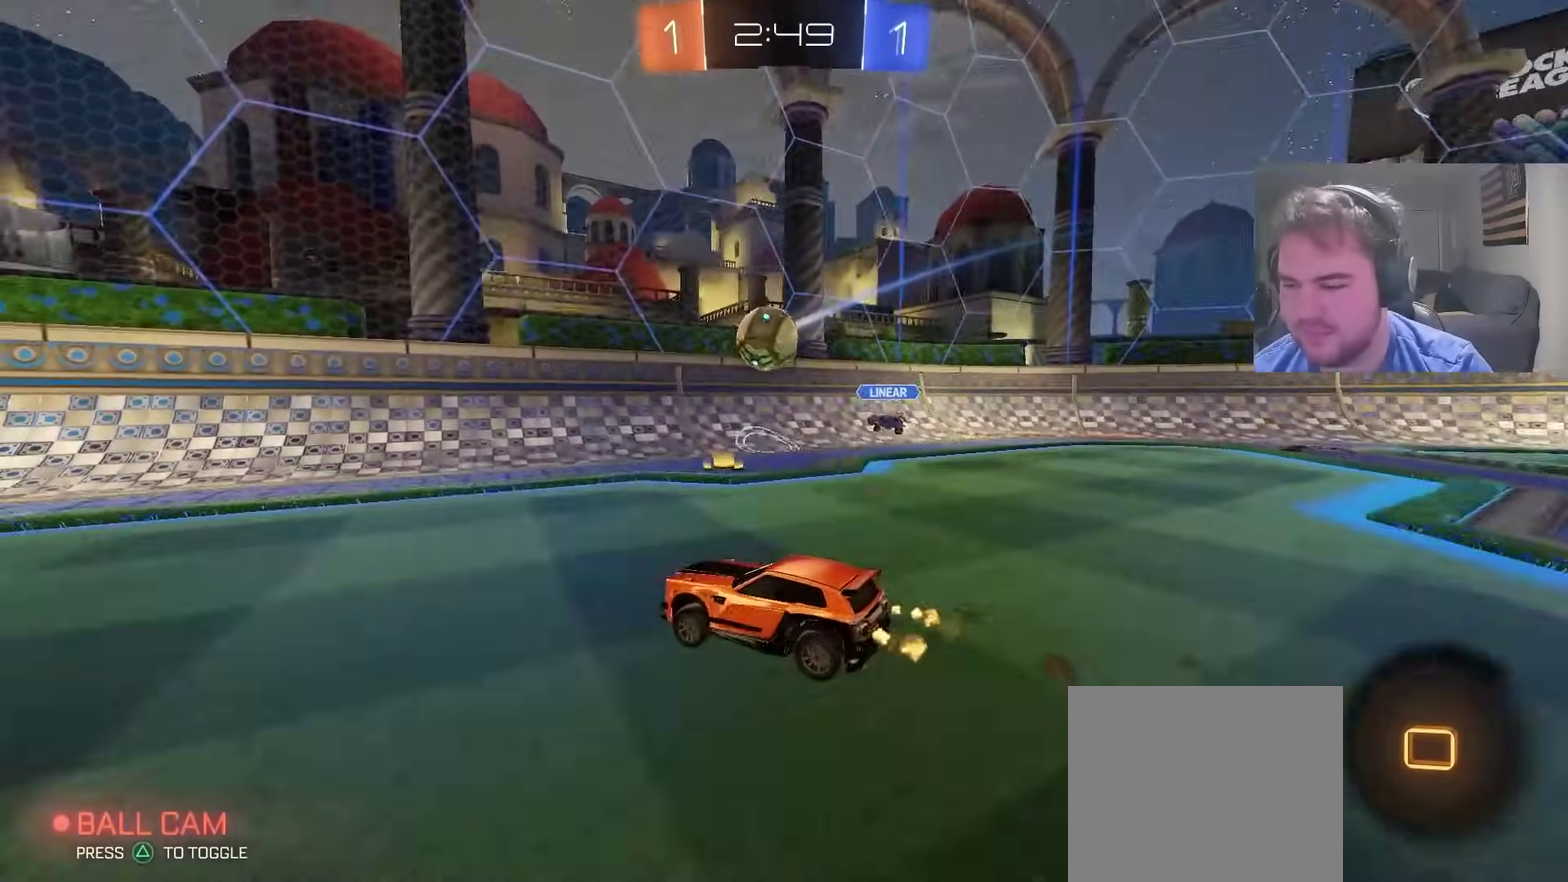
{"buttons": ["R2"], "left_stick": "left", "right_stick": "center", "events": [[83, "CIRCLE", "up"], [317, "R2", "up"], [333, "left_stick", "center"], [383, "R2", "down"], [400, "left_stick", "right"], [483, "left_stick", "left"]]}
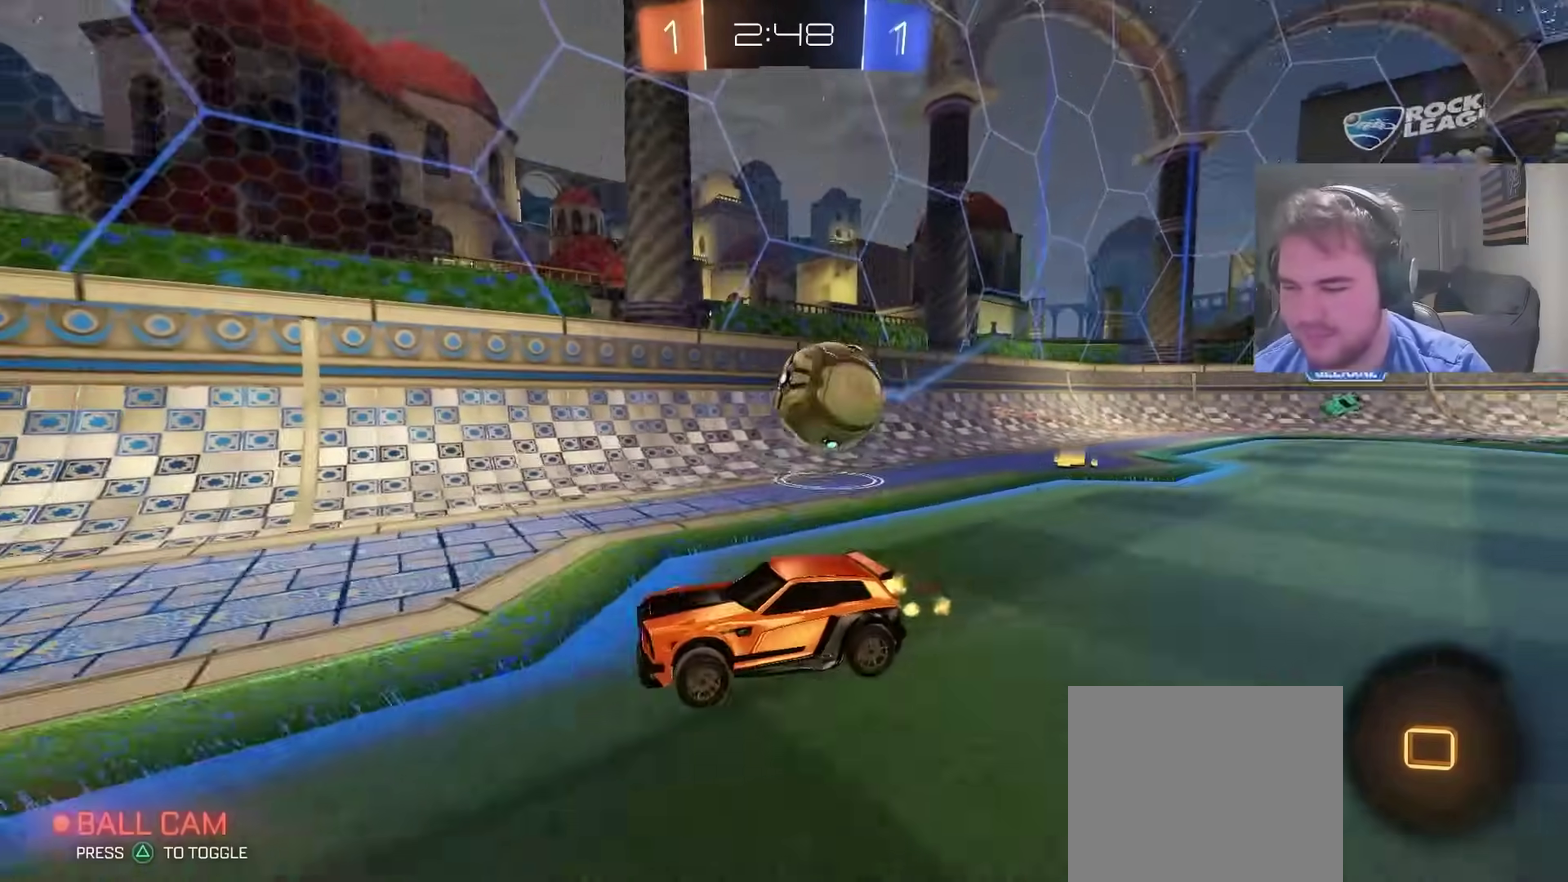
{"buttons": ["CROSS", "L2"], "left_stick": "down-right", "right_stick": "center", "events": [[50, "L2", "down"], [50, "R2", "up"], [50, "left_stick", "up-left"], [283, "left_stick", "down-right"], [317, "CROSS", "down"], [400, "CROSS", "up"], [450, "CROSS", "down"]]}
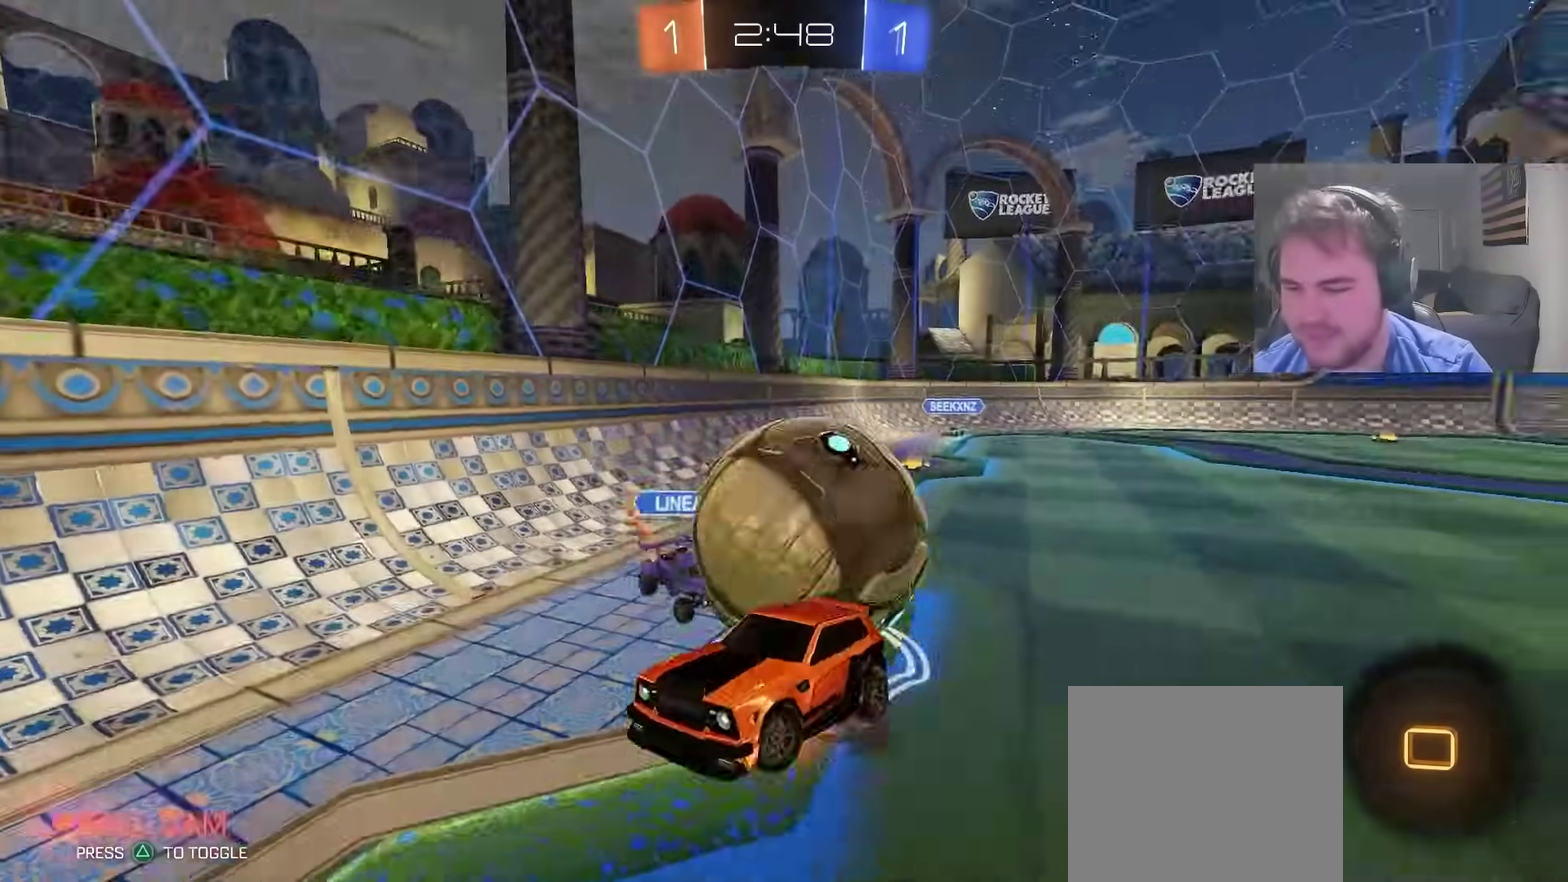
{"buttons": [], "left_stick": "center", "right_stick": "center", "events": [[200, "CROSS", "up"], [267, "L2", "up"], [350, "left_stick", "center"]]}
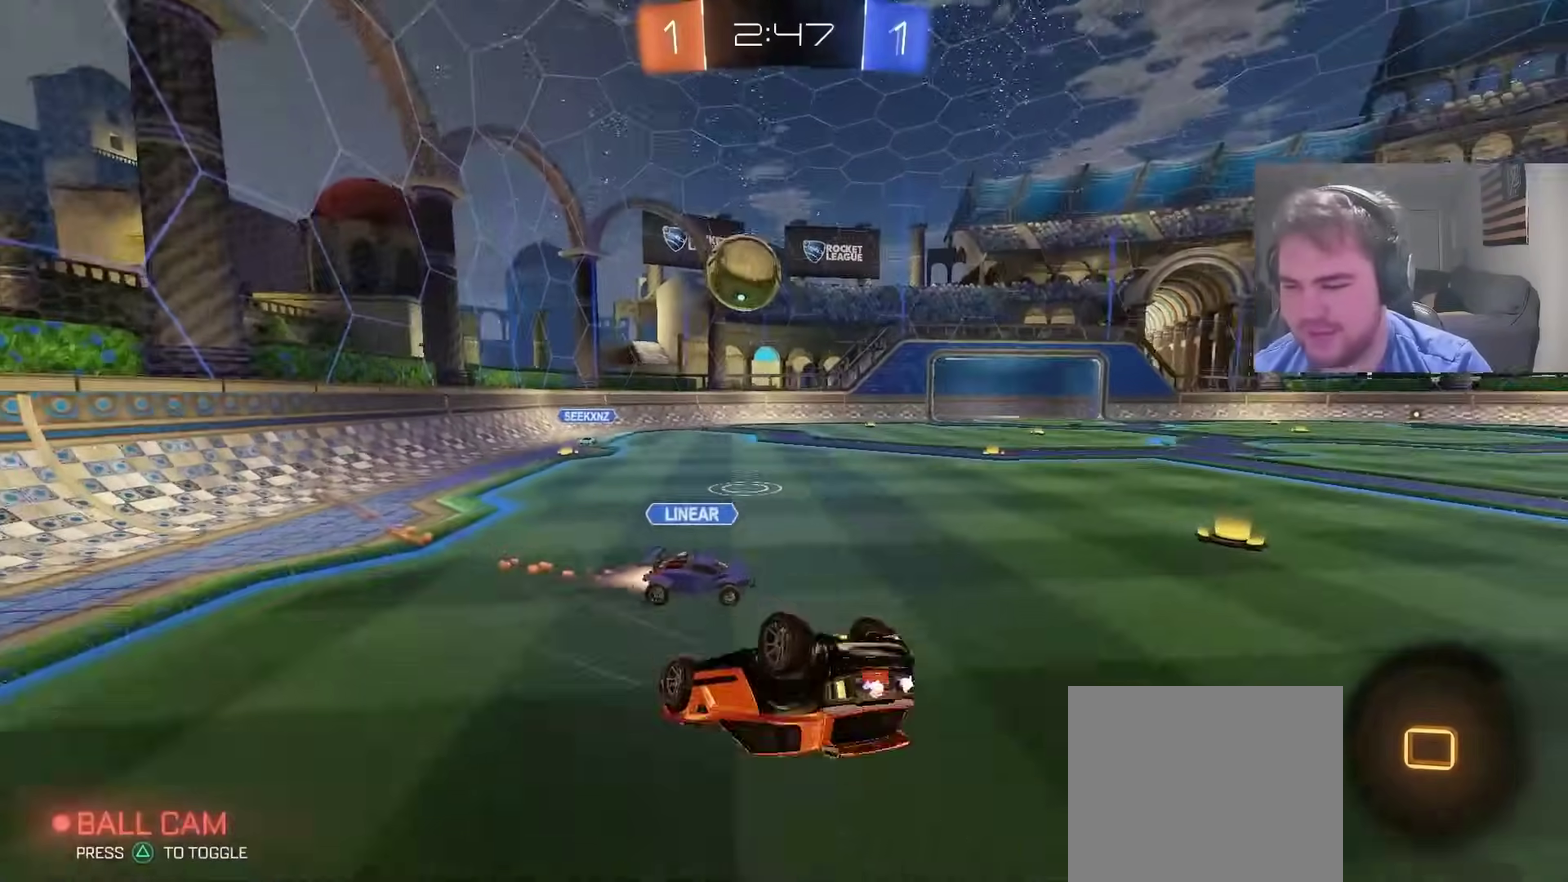
{"buttons": ["R2"], "left_stick": "right", "right_stick": "center", "events": [[100, "R2", "down"], [100, "left_stick", "down-left"], [333, "left_stick", "down"], [433, "left_stick", "down-right"], [483, "left_stick", "right"]]}